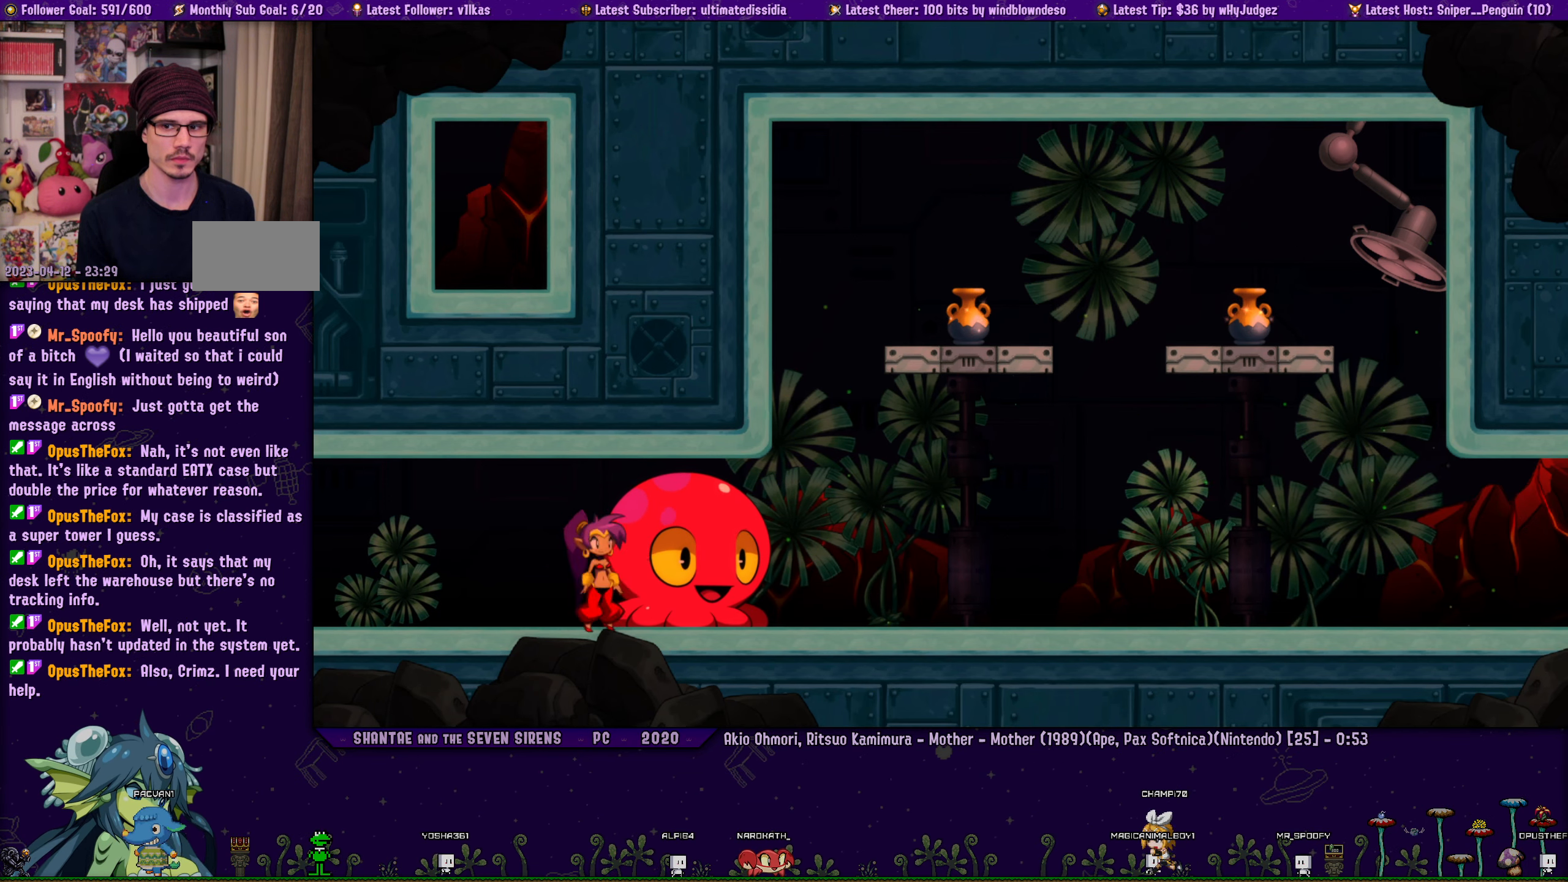
Gameplay with a controller (PlayStation layout); each line is a JSON object with the inputs held at the frame after it. "events" lists button and stick changes between this image and that frame as [ms after this image, input, new state], when the widget could be followed in between. Not read: L2 R2 TOUCHPAD.
{"buttons": [], "left_stick": "center", "right_stick": "center", "events": [[34, "SQUARE", "down"], [100, "SQUARE", "up"], [200, "SQUARE", "down"], [267, "SQUARE", "up"], [367, "SQUARE", "down"], [450, "SQUARE", "up"]]}
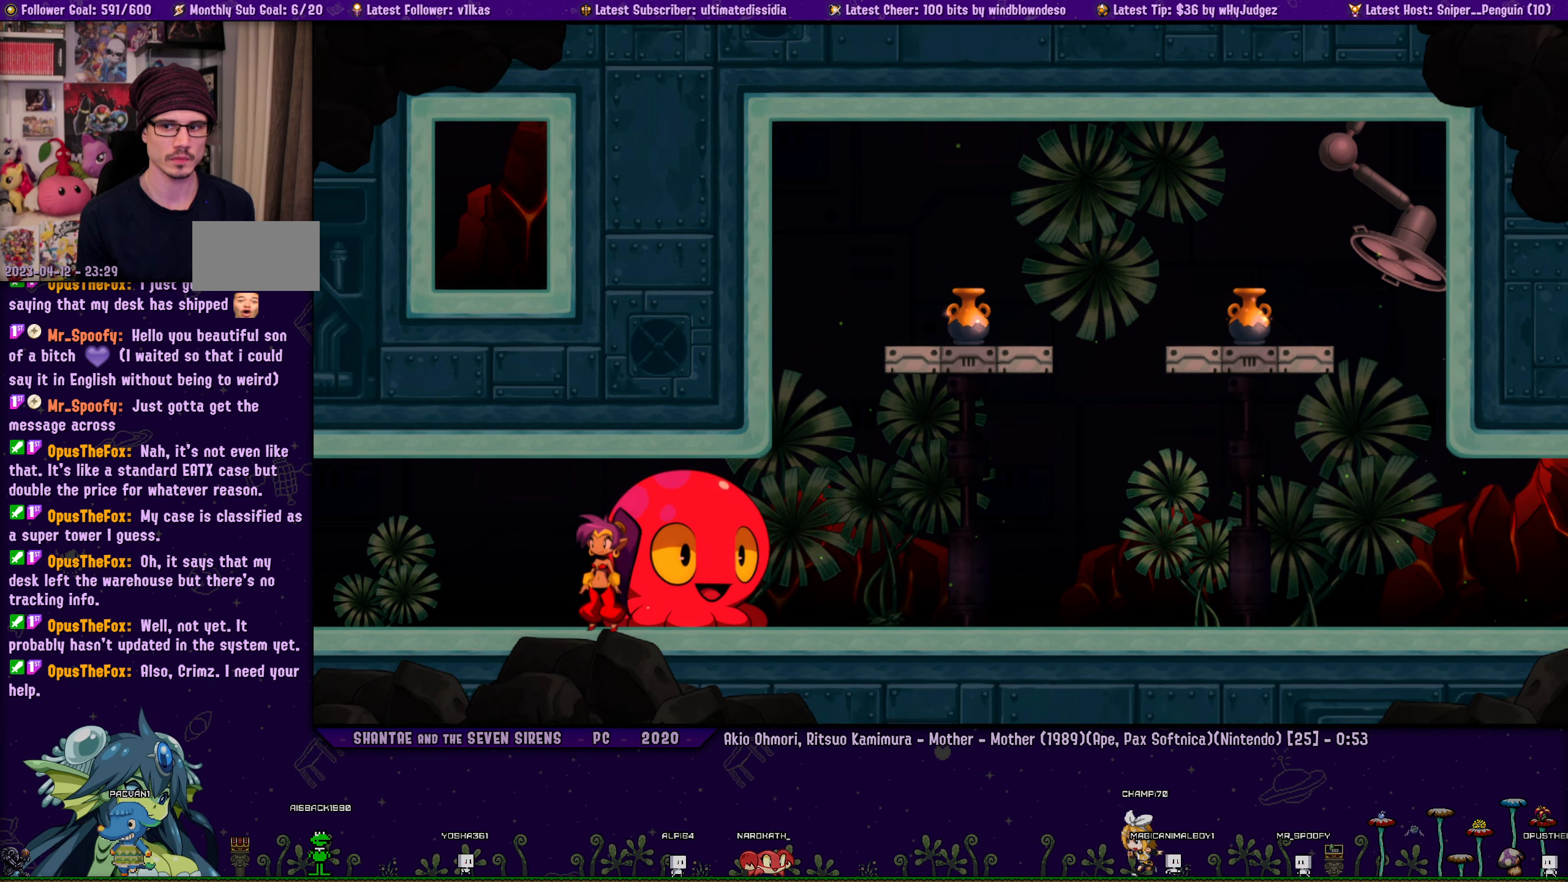
{"buttons": [], "left_stick": "center", "right_stick": "center", "events": [[34, "SQUARE", "down"], [100, "SQUARE", "up"], [184, "SQUARE", "down"], [267, "SQUARE", "up"], [367, "SQUARE", "down"], [434, "SQUARE", "up"]]}
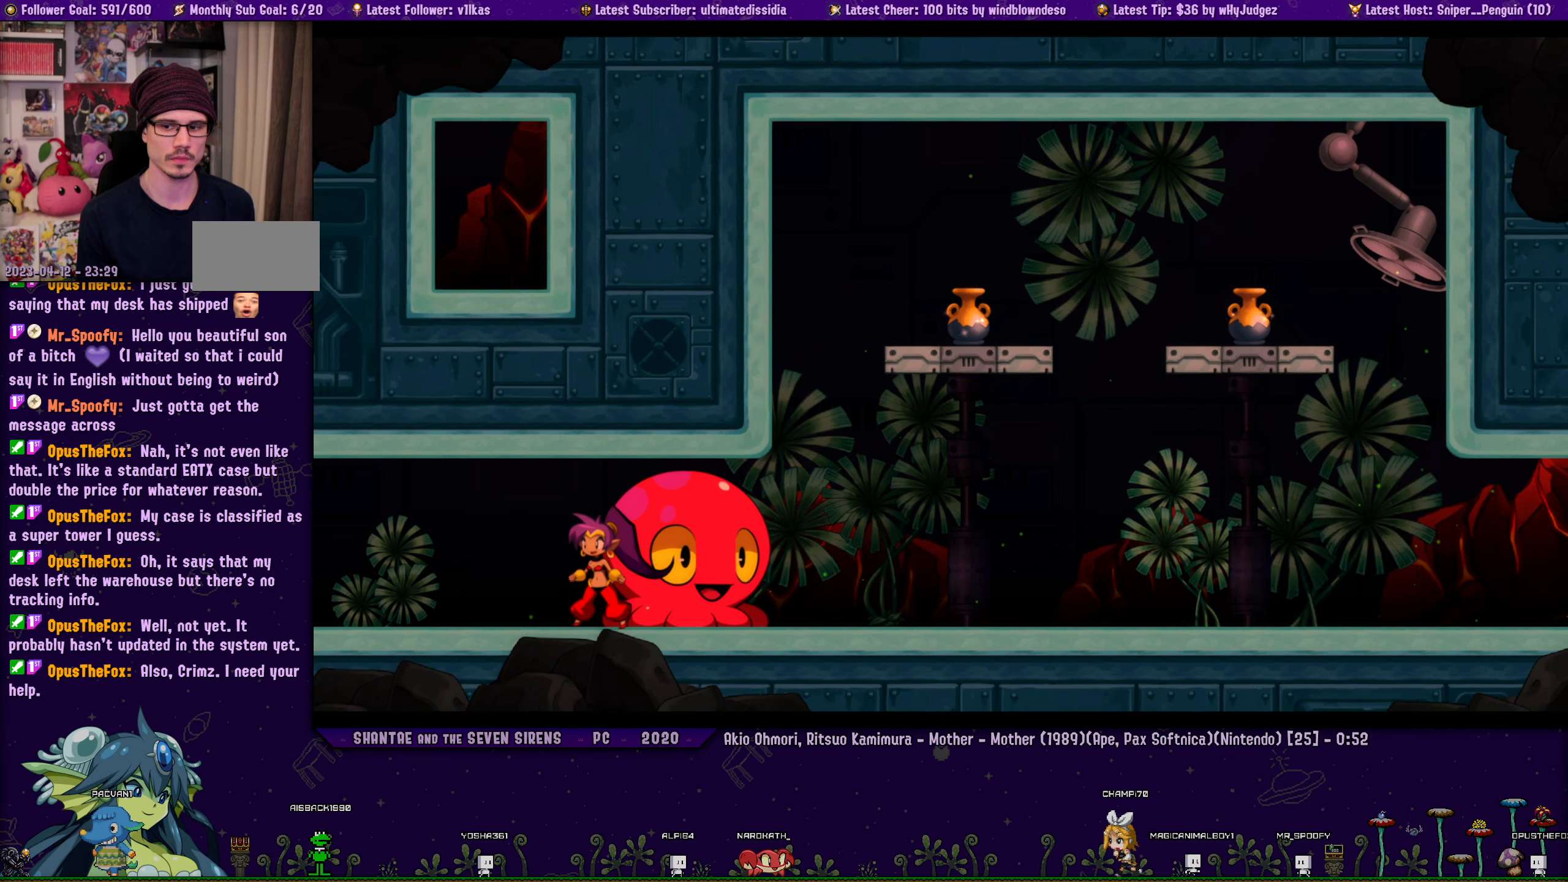
{"buttons": [], "left_stick": "center", "right_stick": "center", "events": [[17, "SQUARE", "down"], [100, "SQUARE", "up"], [200, "SQUARE", "down"], [267, "SQUARE", "up"], [350, "SQUARE", "down"], [417, "SQUARE", "up"]]}
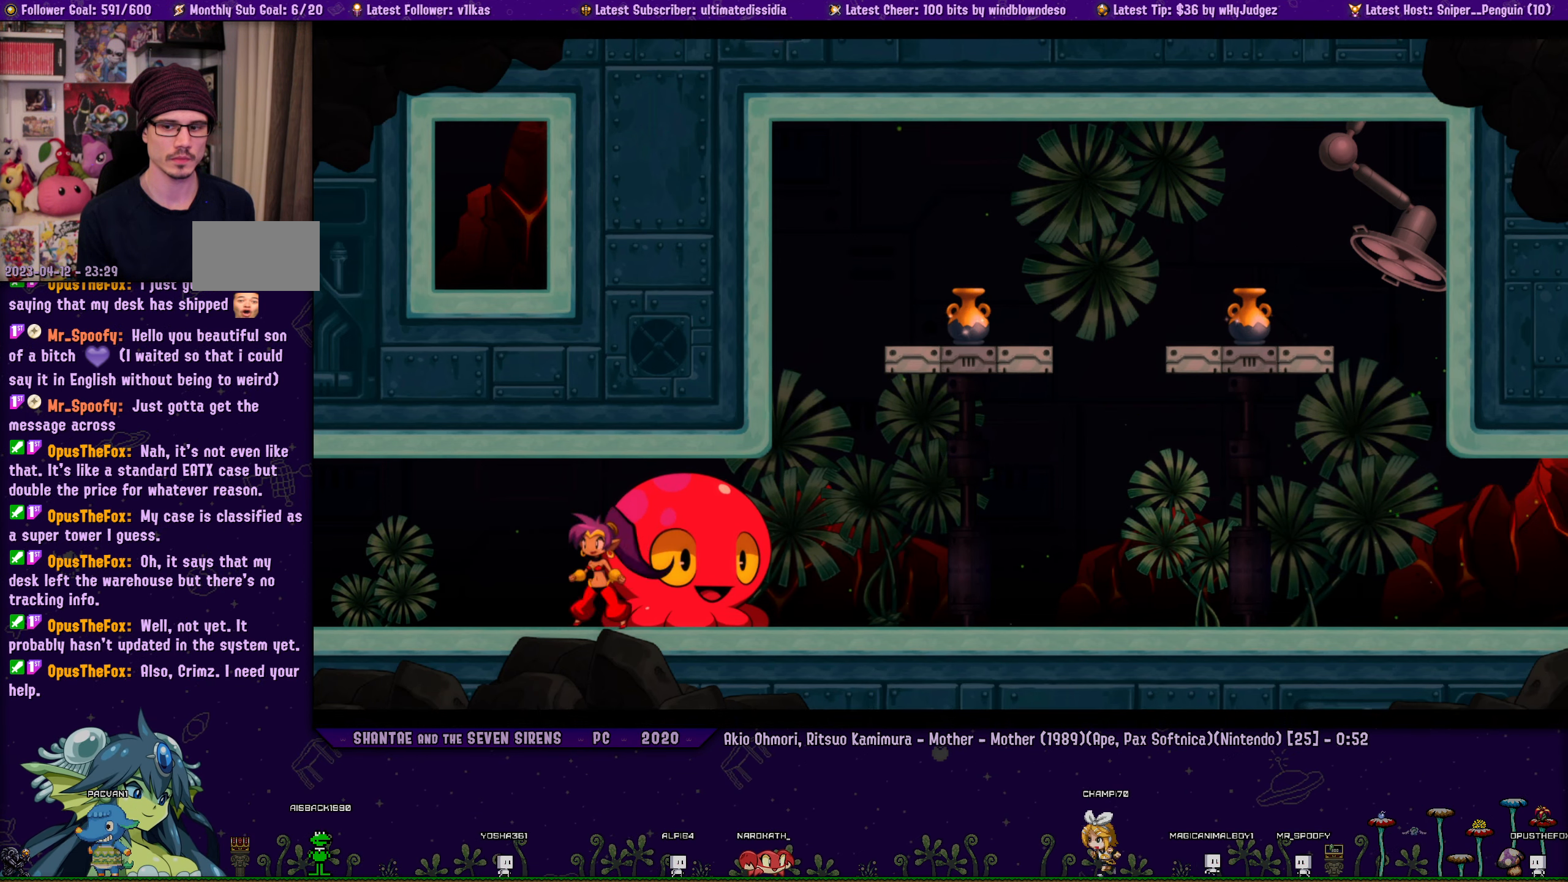
{"buttons": [], "left_stick": "center", "right_stick": "center", "events": [[17, "SQUARE", "down"], [84, "SQUARE", "up"], [184, "SQUARE", "down"], [250, "SQUARE", "up"], [350, "SQUARE", "down"], [400, "SQUARE", "up"]]}
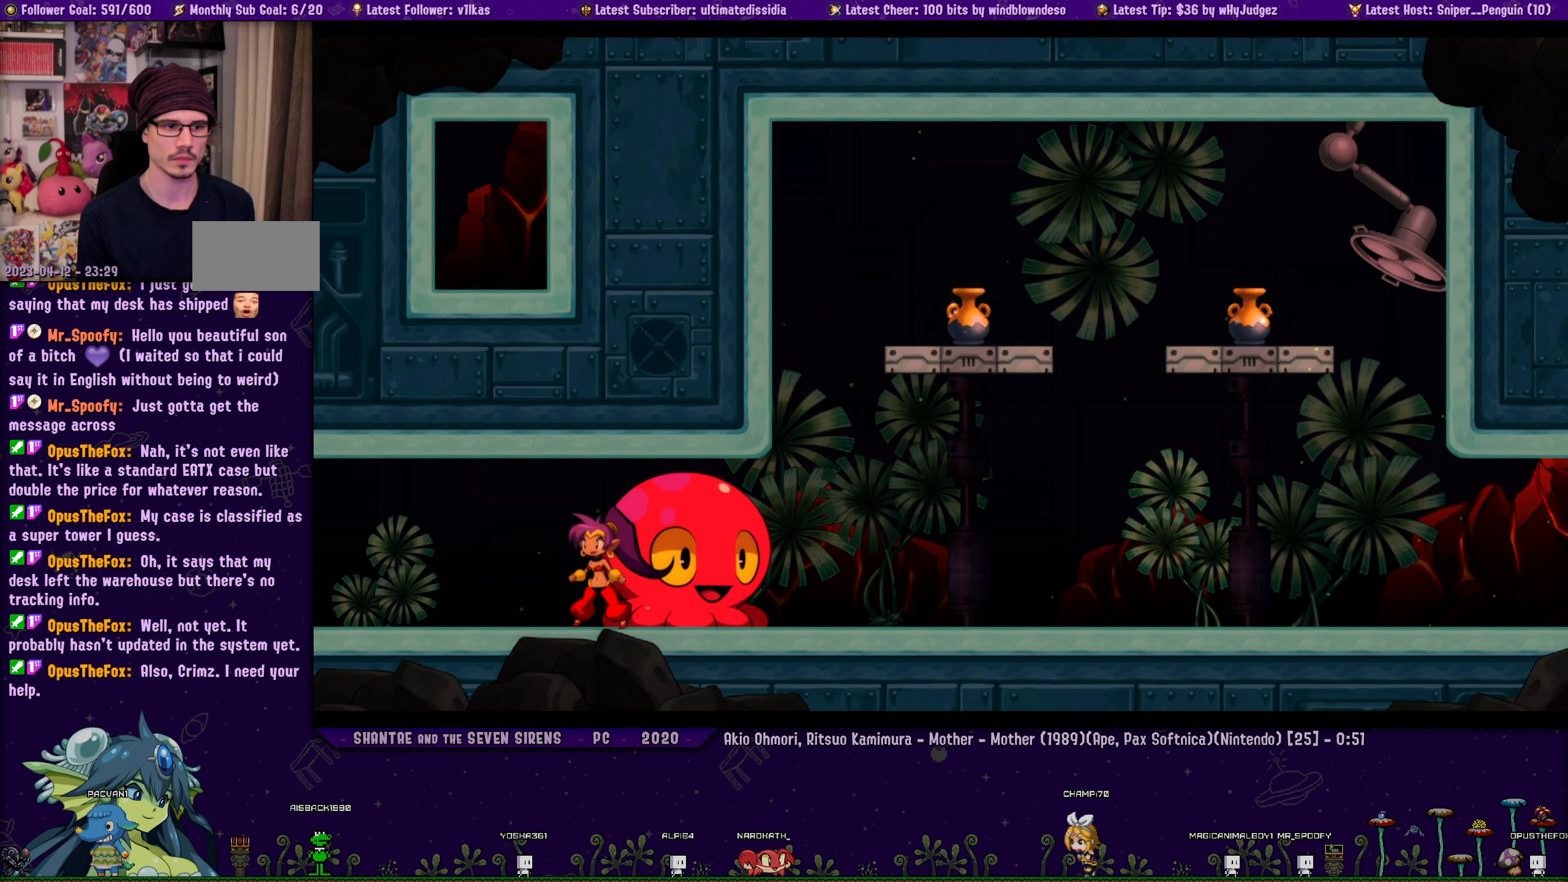
{"buttons": [], "left_stick": "center", "right_stick": "center", "events": [[16, "SQUARE", "down"], [83, "SQUARE", "up"], [183, "SQUARE", "down"], [233, "SQUARE", "up"], [350, "SQUARE", "down"], [400, "SQUARE", "up"]]}
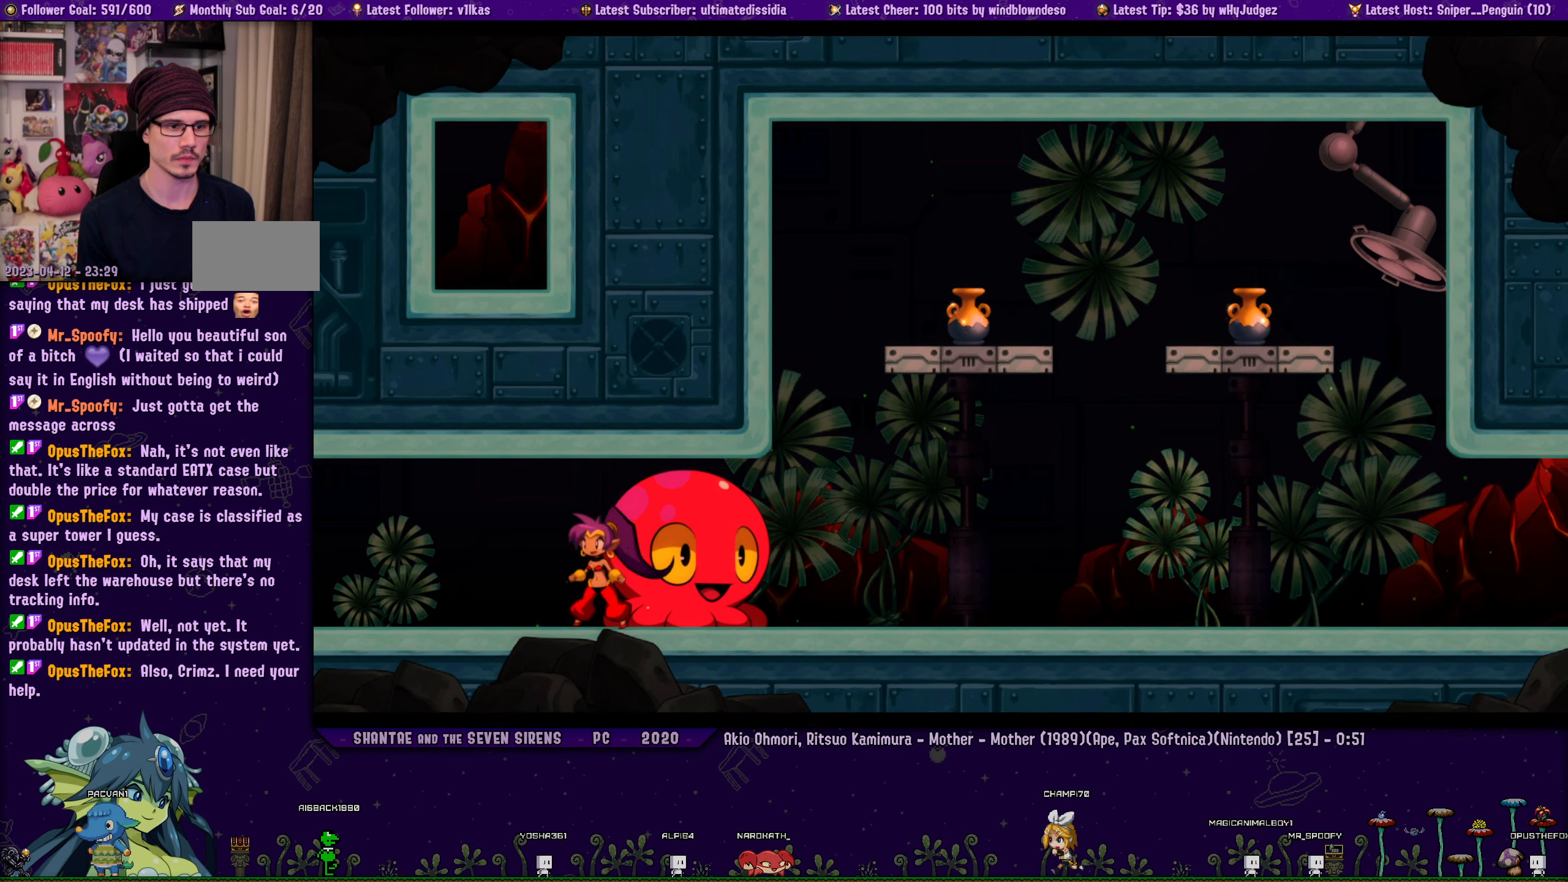
{"buttons": [], "left_stick": "center", "right_stick": "center", "events": [[16, "SQUARE", "down"], [83, "SQUARE", "up"], [183, "SQUARE", "down"], [250, "SQUARE", "up"], [366, "SQUARE", "down"], [400, "SQUARE", "up"]]}
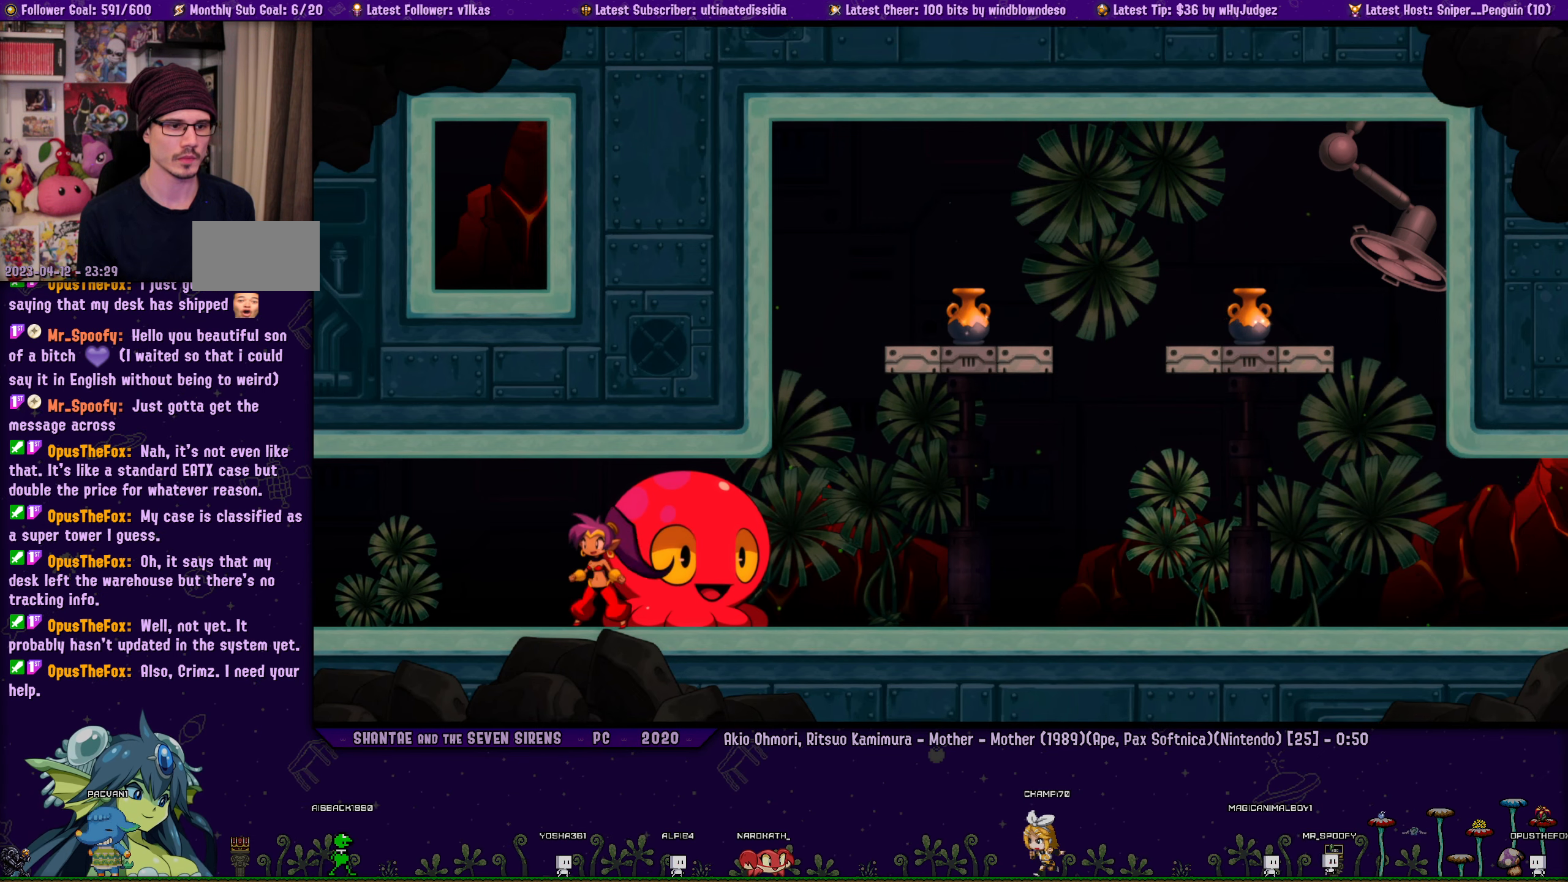
{"buttons": [], "left_stick": "center", "right_stick": "center", "events": [[33, "SQUARE", "down"], [66, "SQUARE", "up"], [200, "SQUARE", "down"], [250, "SQUARE", "up"], [350, "SQUARE", "down"], [416, "SQUARE", "up"]]}
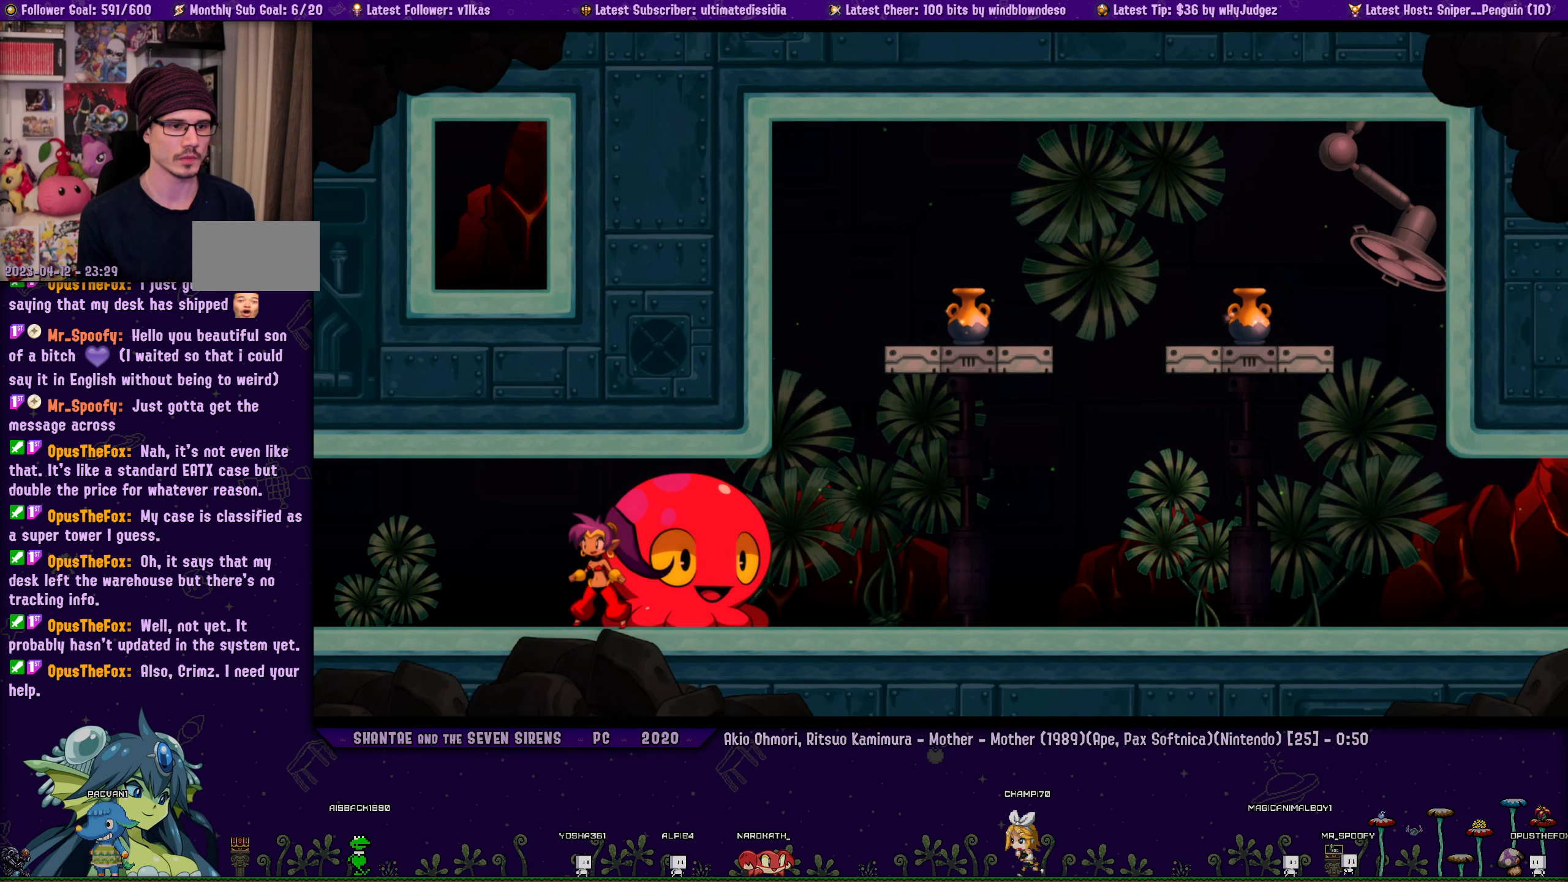
{"buttons": [], "left_stick": "center", "right_stick": "center", "events": [[33, "SQUARE", "down"], [83, "SQUARE", "up"], [200, "SQUARE", "down"], [250, "SQUARE", "up"], [366, "SQUARE", "down"], [416, "SQUARE", "up"]]}
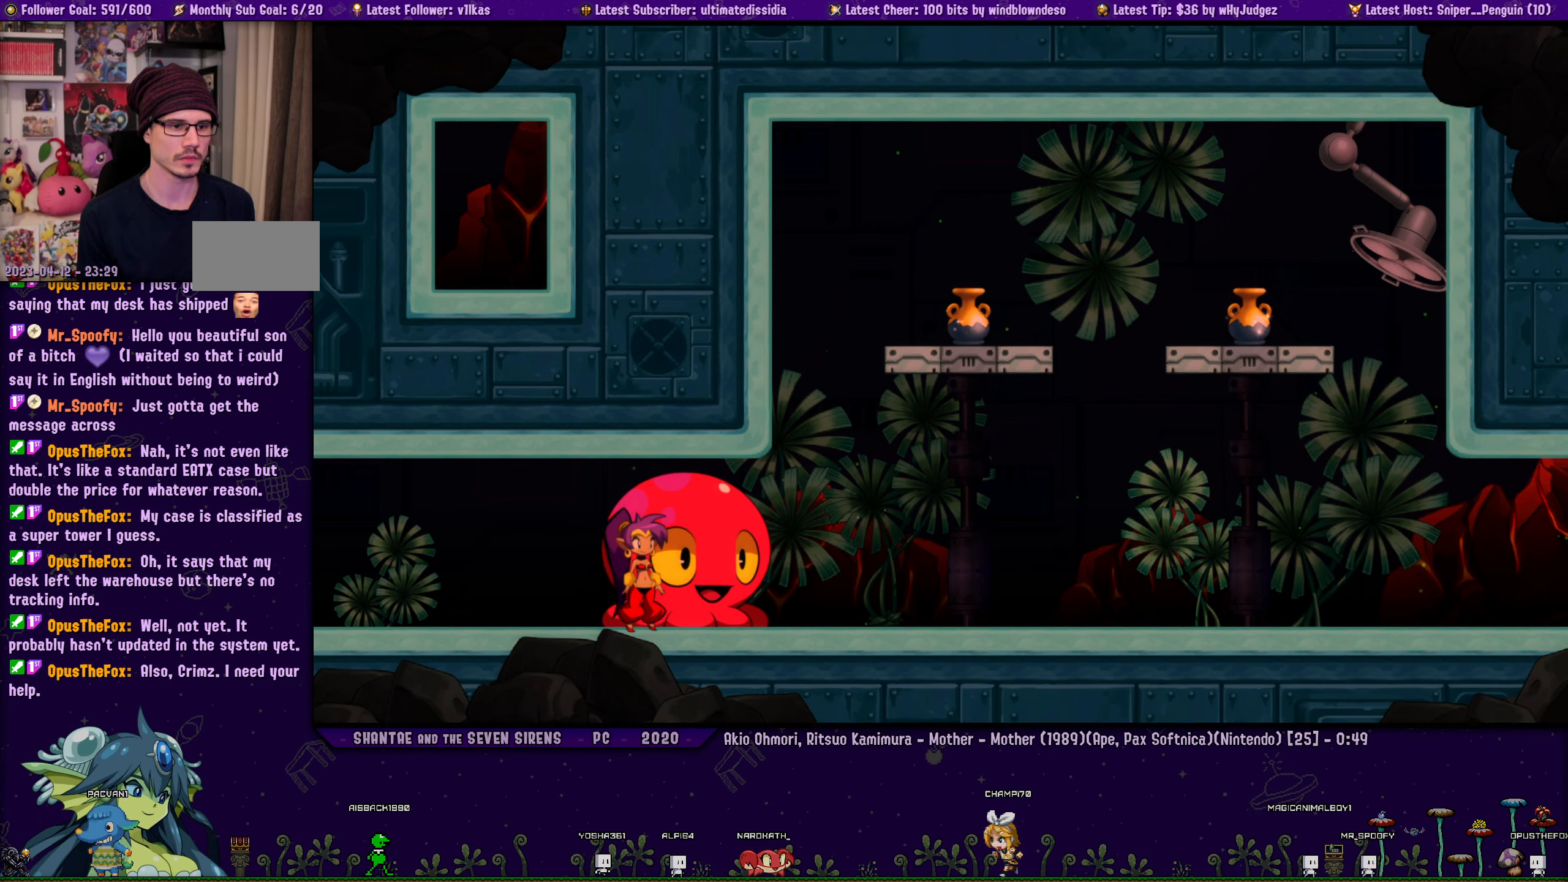
{"buttons": [], "left_stick": "center", "right_stick": "center", "events": [[16, "SQUARE", "down"], [83, "SQUARE", "up"], [200, "SQUARE", "down"], [250, "SQUARE", "up"]]}
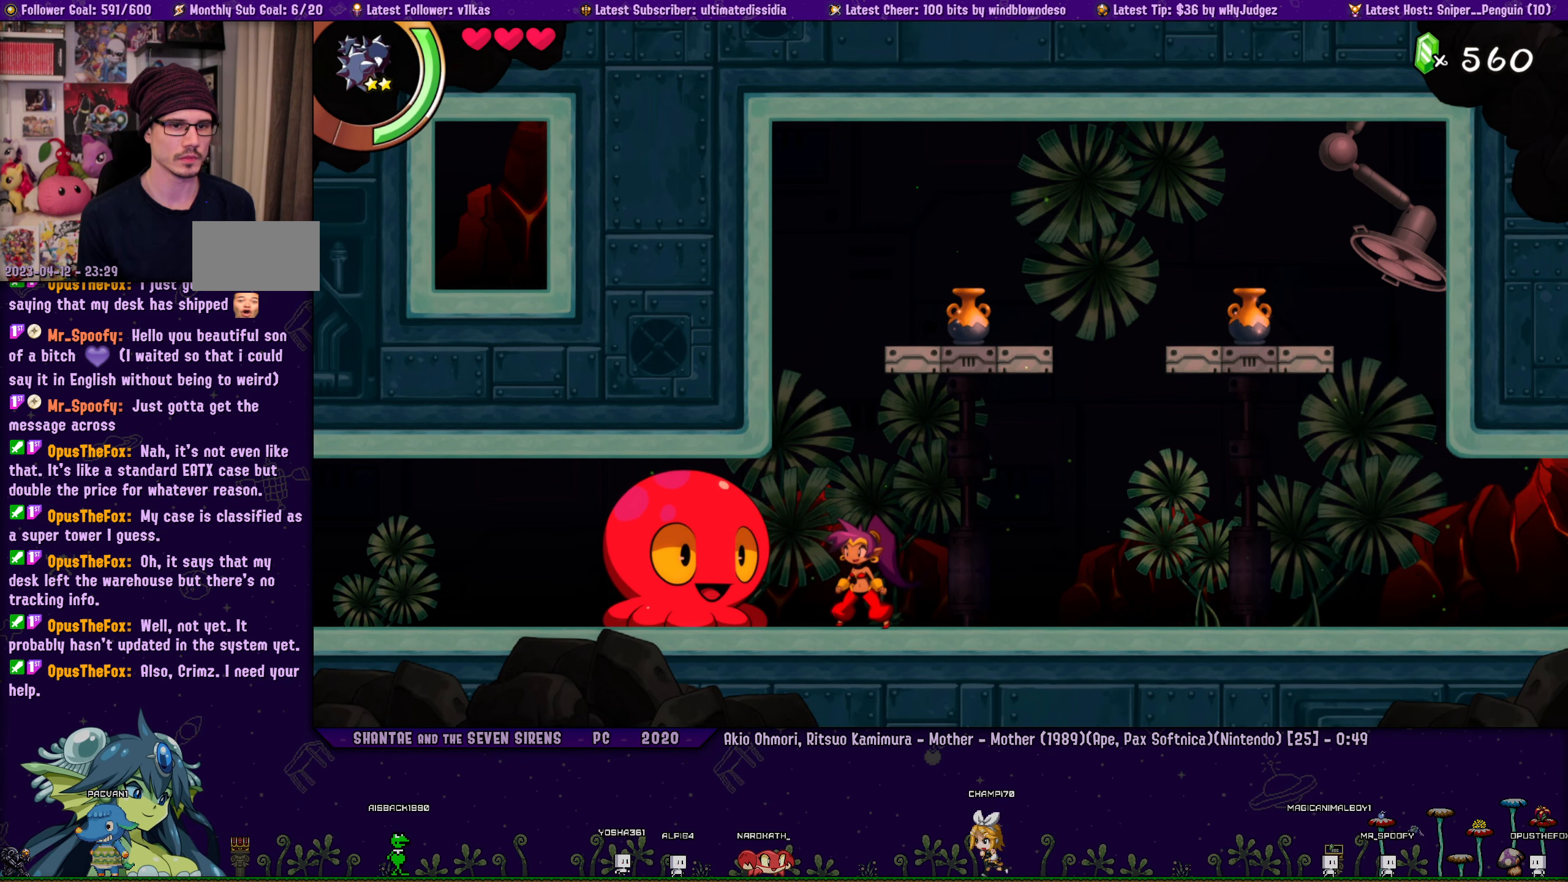
{"buttons": ["CROSS", "R1", "DPAD_RIGHT"], "left_stick": "center", "right_stick": "center", "events": [[66, "DPAD_RIGHT", "down"], [100, "CROSS", "down"], [183, "DPAD_RIGHT", "up"], [316, "DPAD_RIGHT", "down"], [383, "R1", "down"]]}
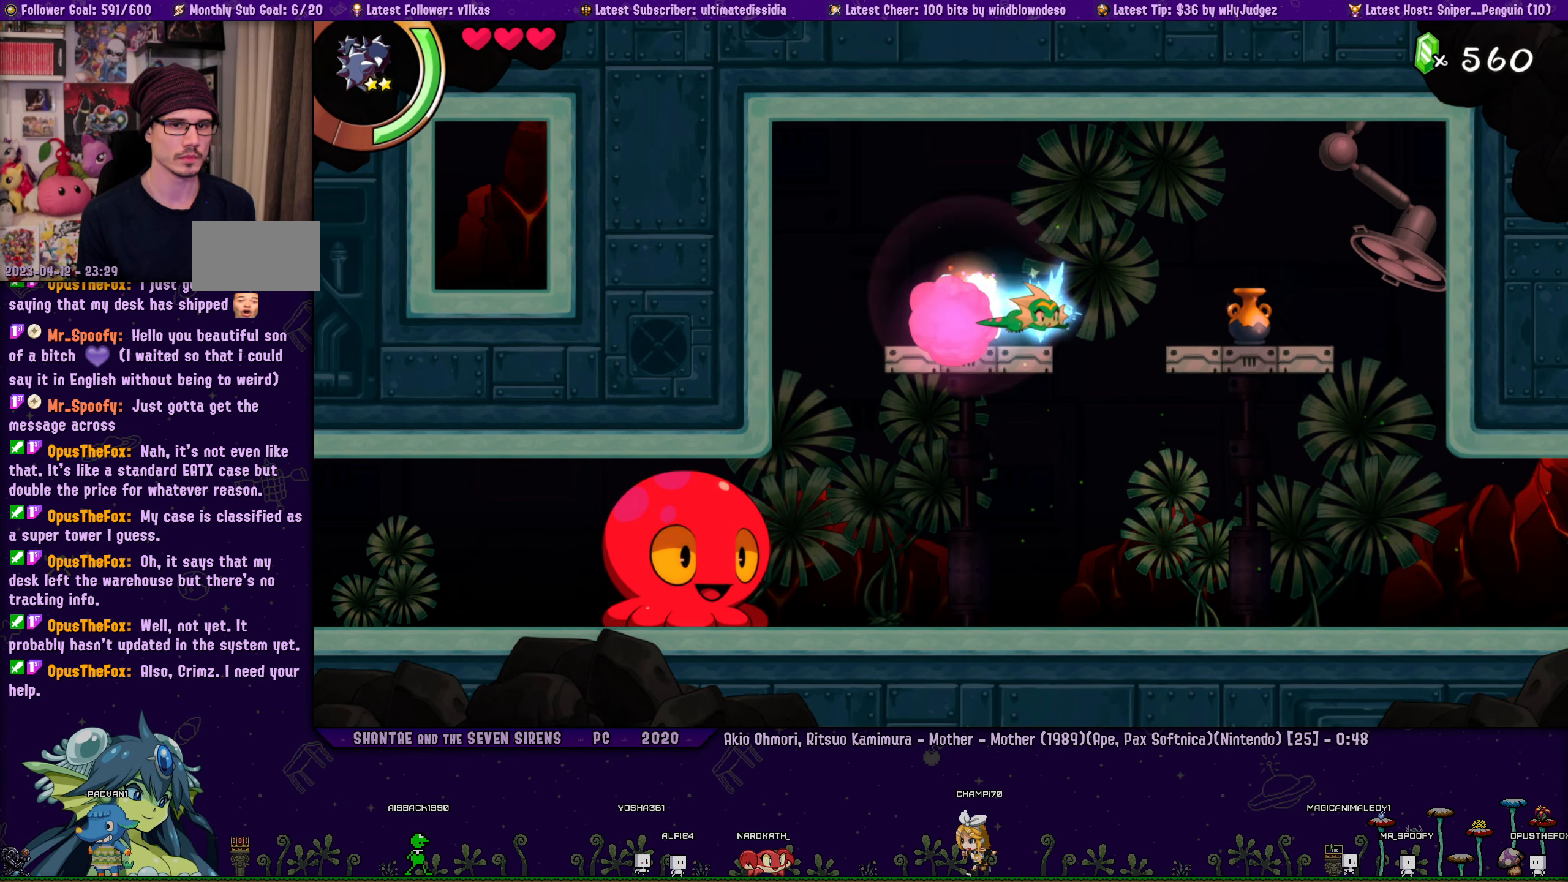
{"buttons": ["TRIANGLE"], "left_stick": "center", "right_stick": "center", "events": [[200, "CROSS", "up"], [216, "DPAD_RIGHT", "up"], [216, "R1", "up"], [283, "TRIANGLE", "down"]]}
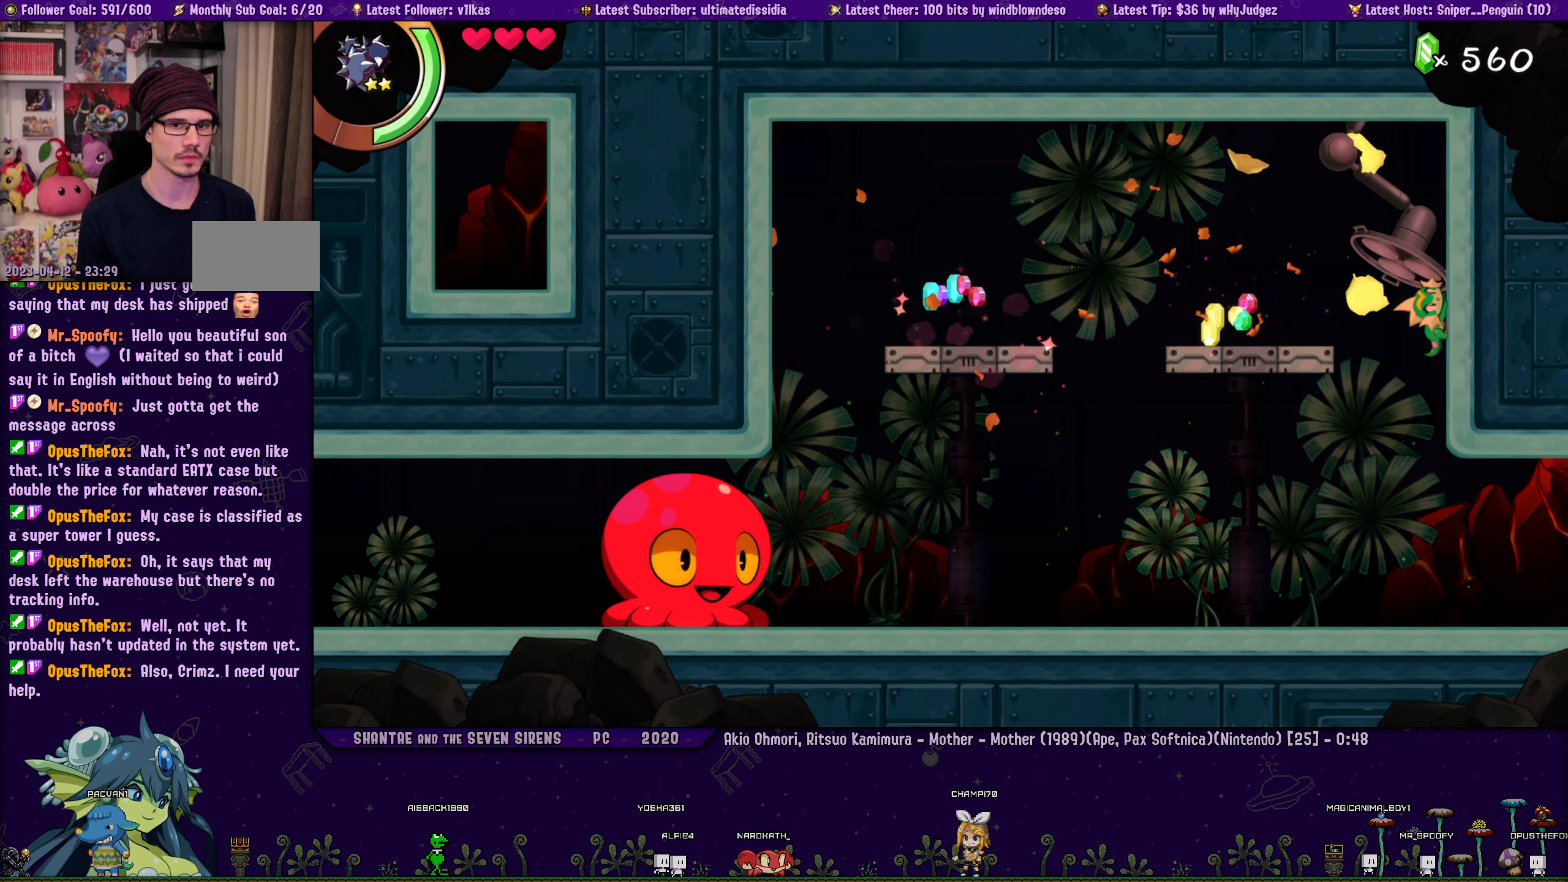
{"buttons": ["TRIANGLE", "DPAD_DOWN"], "left_stick": "center", "right_stick": "center", "events": [[66, "DPAD_DOWN", "down"], [233, "CROSS", "down"], [300, "CROSS", "up"]]}
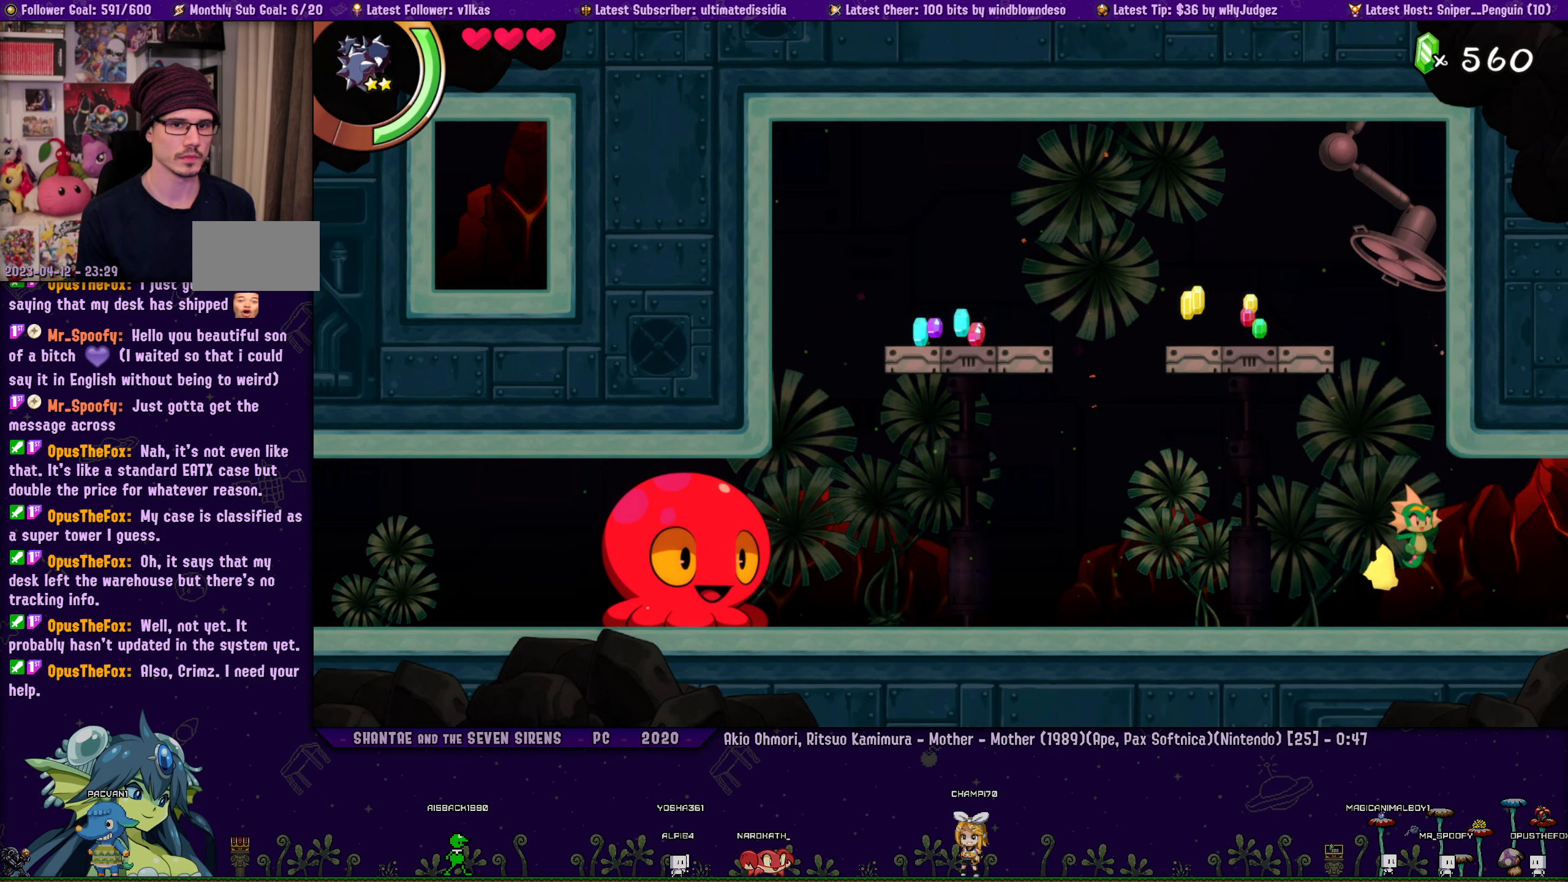
{"buttons": ["TRIANGLE"], "left_stick": "center", "right_stick": "center", "events": [[16, "DPAD_DOWN", "up"]]}
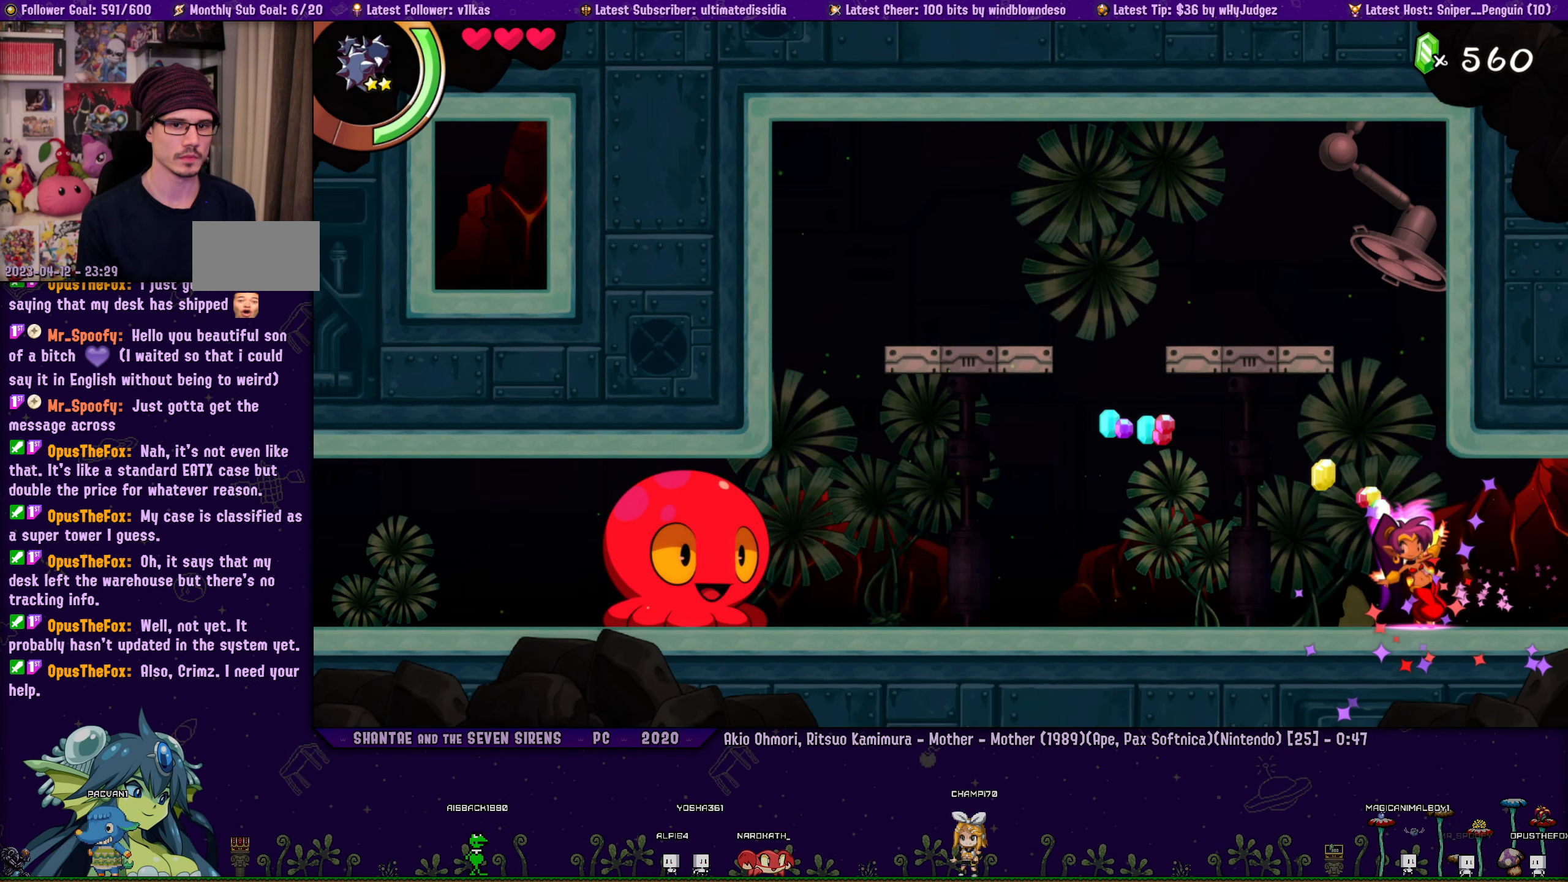
{"buttons": ["SQUARE", "R1", "DPAD_RIGHT"], "left_stick": "center", "right_stick": "center", "events": [[317, "DPAD_RIGHT", "down"], [333, "TRIANGLE", "up"], [383, "SQUARE", "down"], [400, "R1", "down"]]}
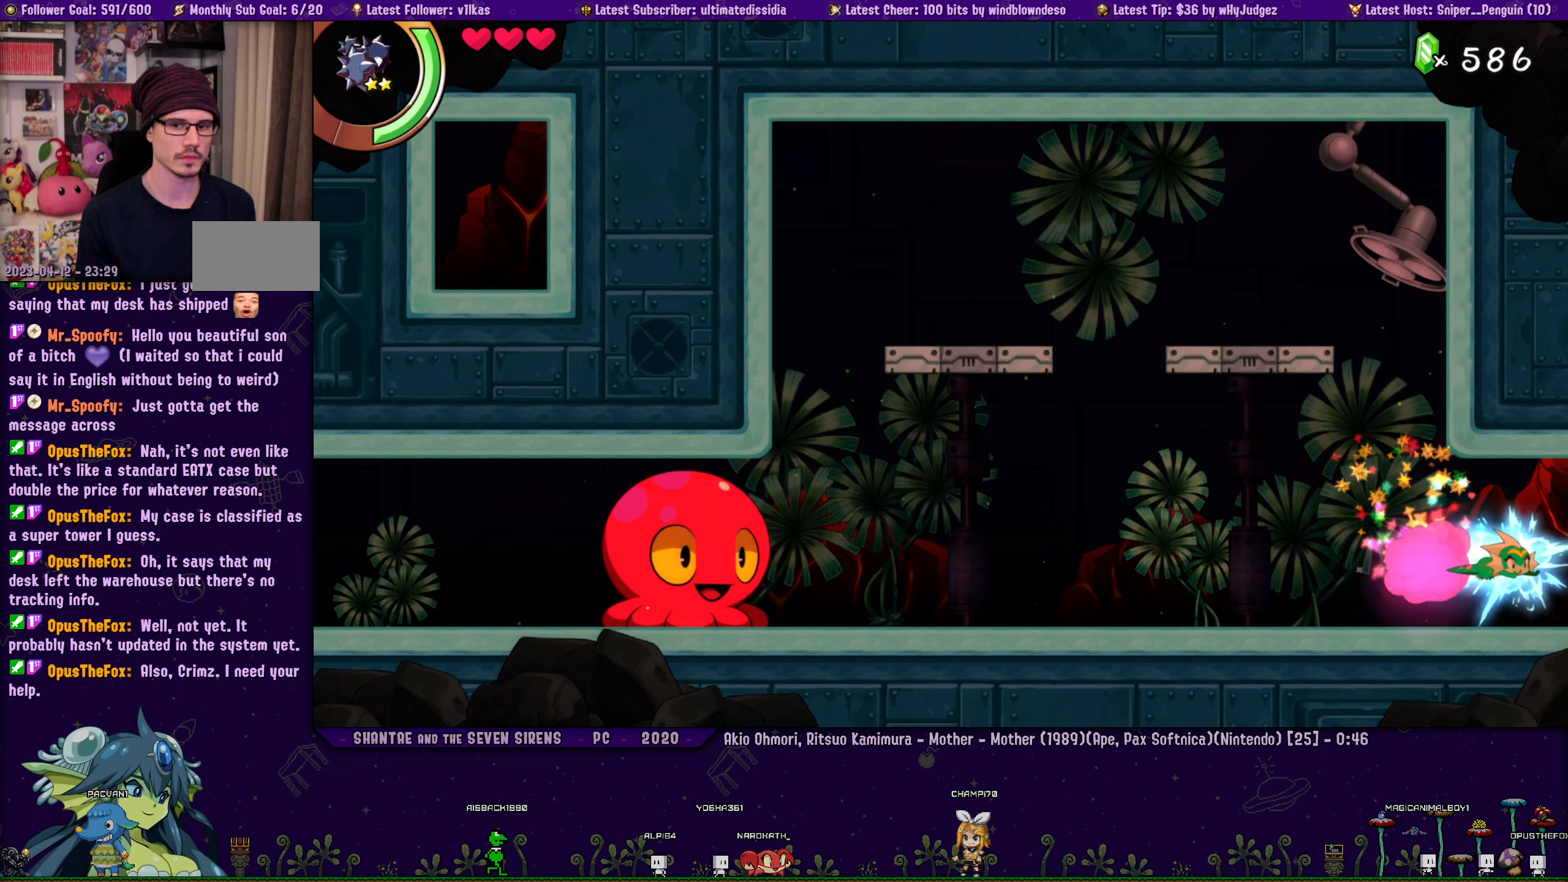
{"buttons": ["SQUARE", "DPAD_RIGHT"], "left_stick": "center", "right_stick": "center", "events": [[267, "R1", "up"]]}
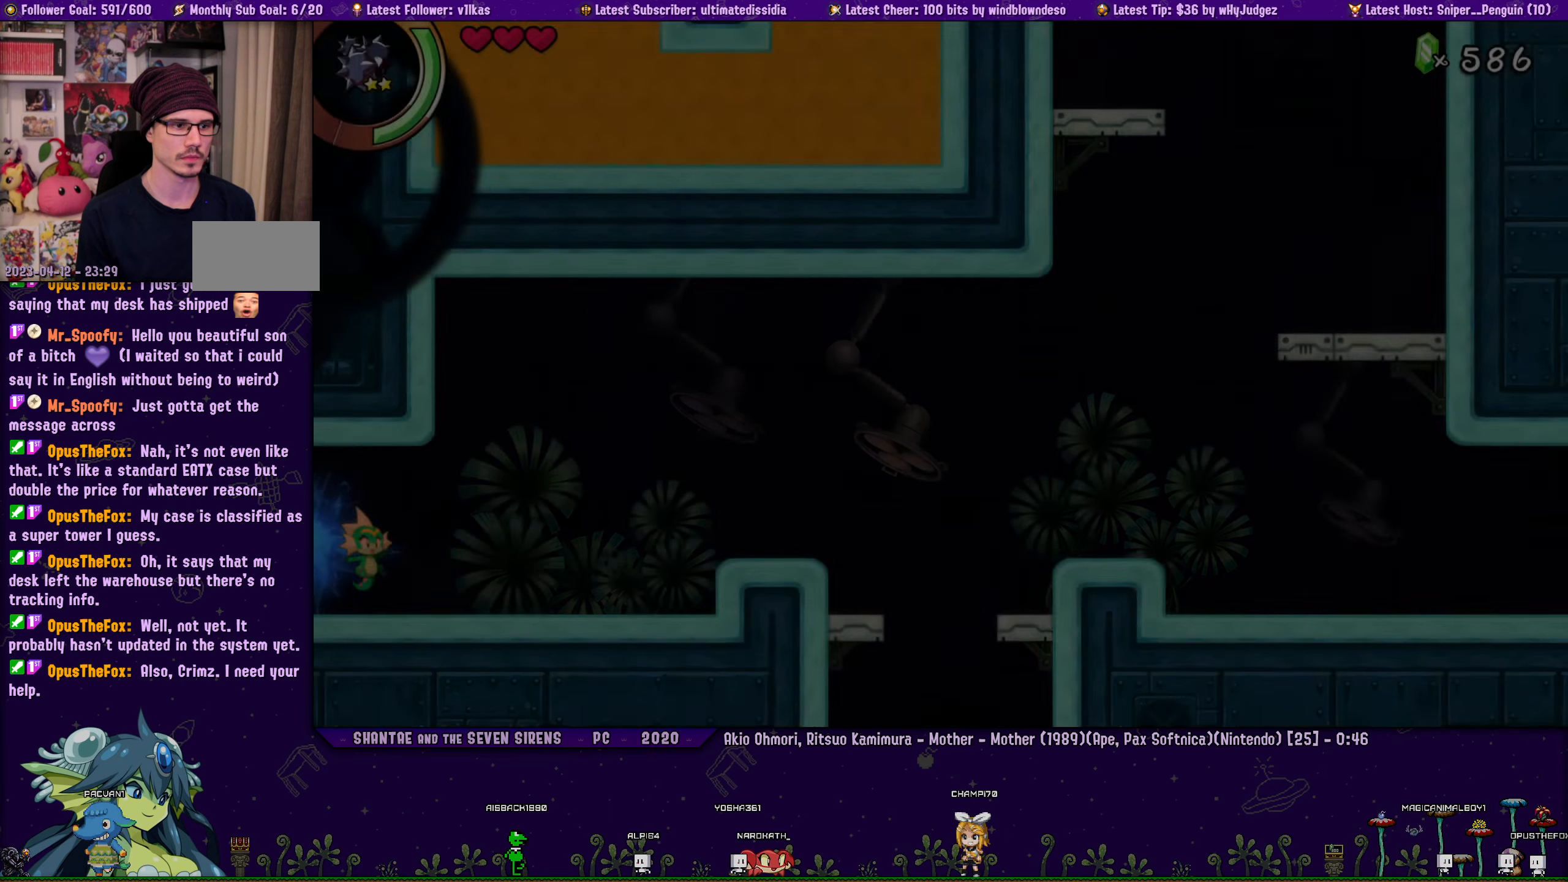
{"buttons": ["CROSS", "DPAD_UP", "DPAD_RIGHT"], "left_stick": "center", "right_stick": "center", "events": [[383, "SQUARE", "up"], [450, "CROSS", "down"], [500, "DPAD_UP", "down"]]}
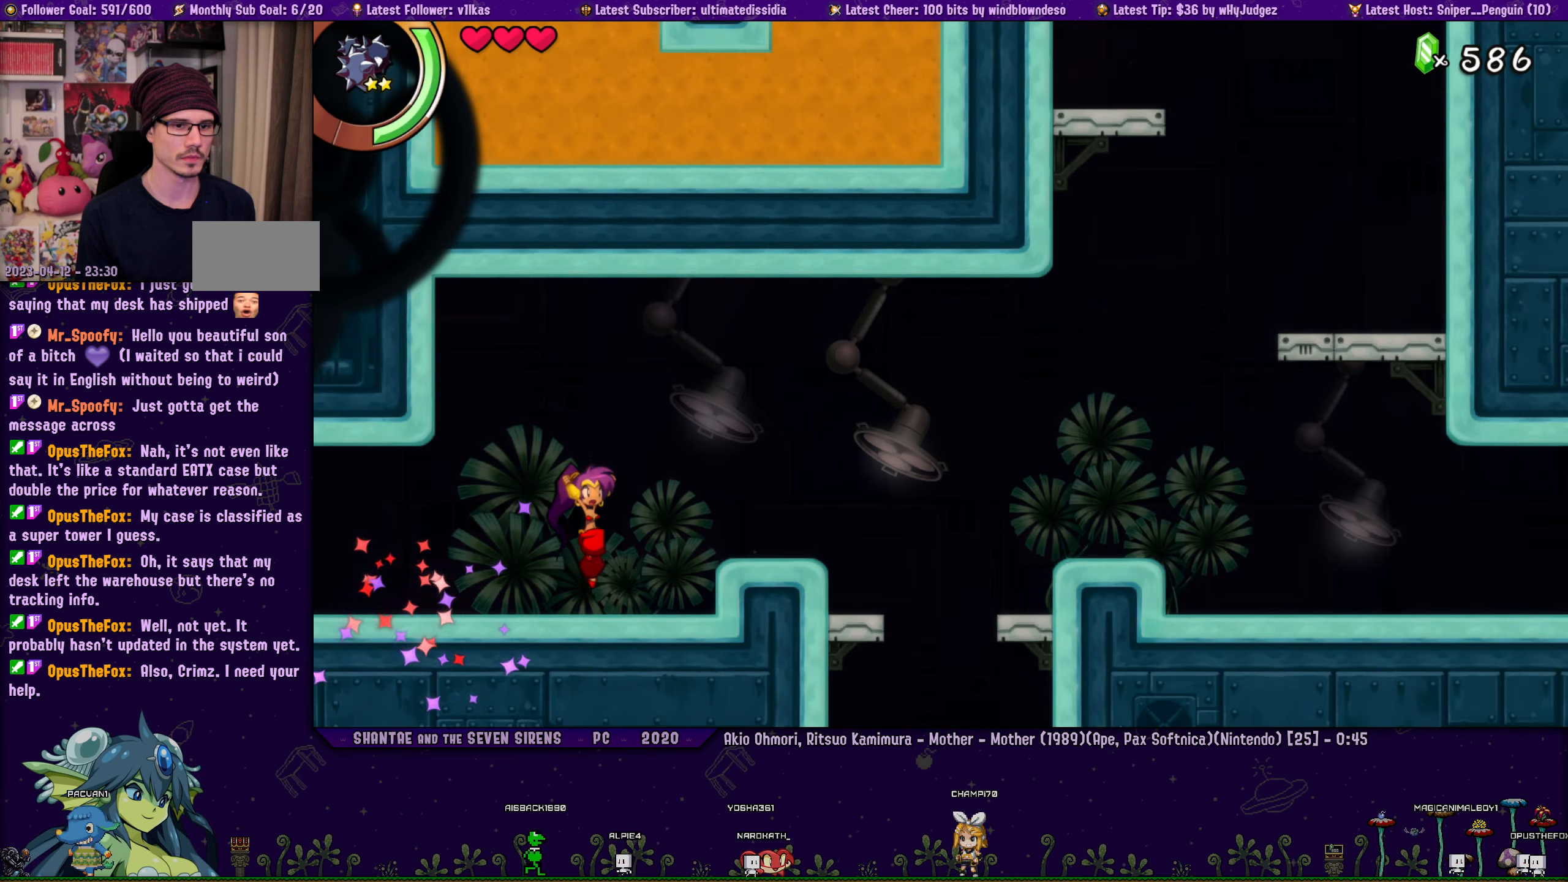
{"buttons": ["SQUARE", "DPAD_RIGHT"], "left_stick": "center", "right_stick": "center", "events": [[100, "CROSS", "up"], [133, "CROSS", "down"], [133, "R1", "down"], [167, "CROSS", "up"], [167, "SQUARE", "down"], [200, "DPAD_UP", "up"], [433, "R1", "up"]]}
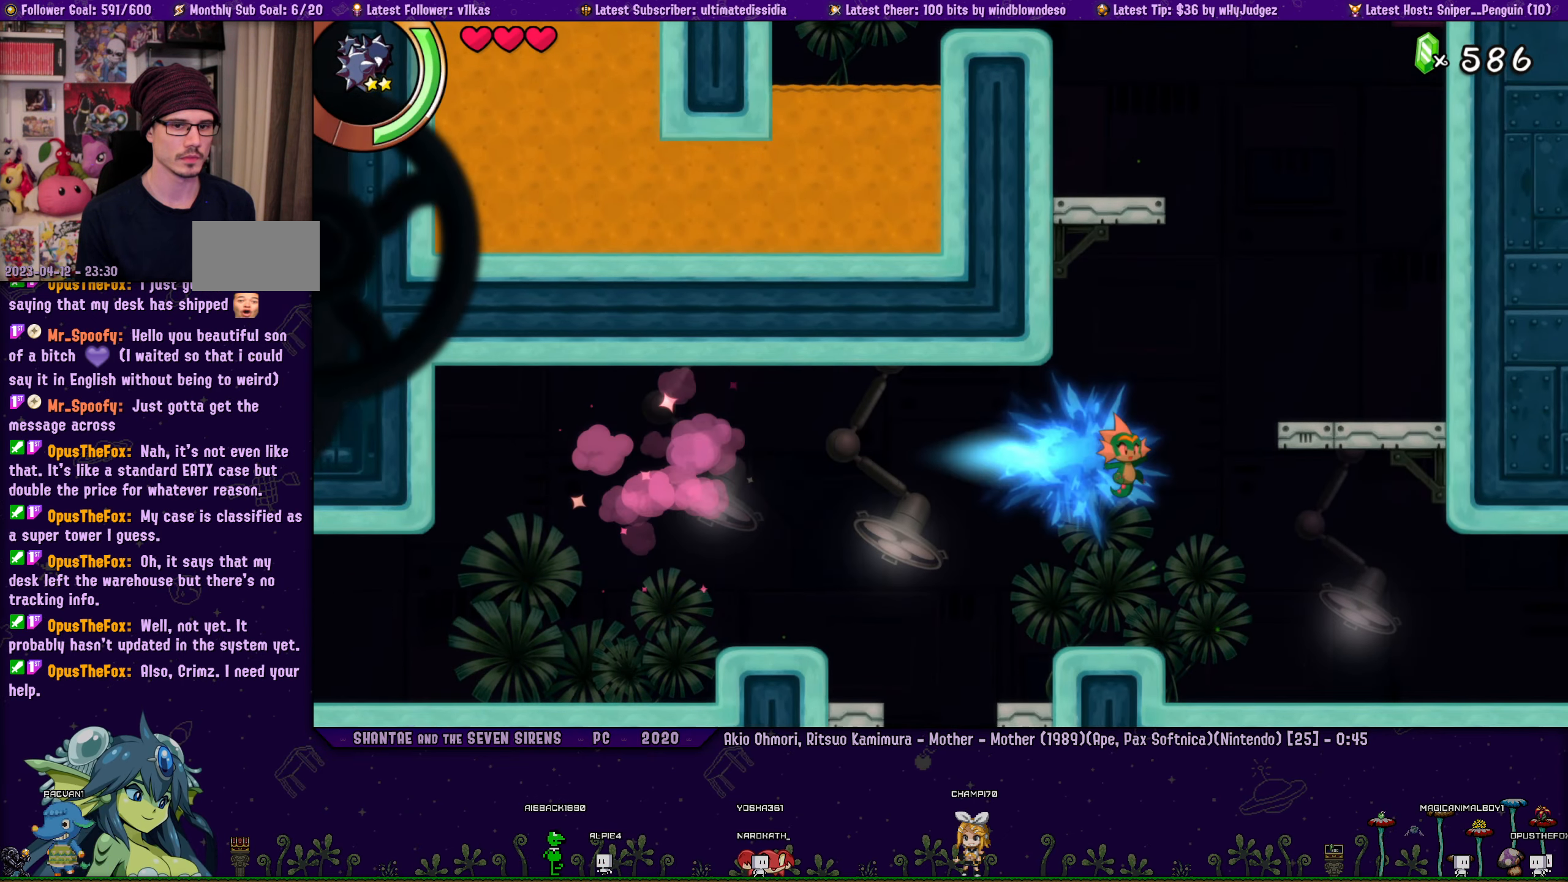
{"buttons": [], "left_stick": "center", "right_stick": "center", "events": [[17, "SQUARE", "up"], [83, "DPAD_RIGHT", "up"]]}
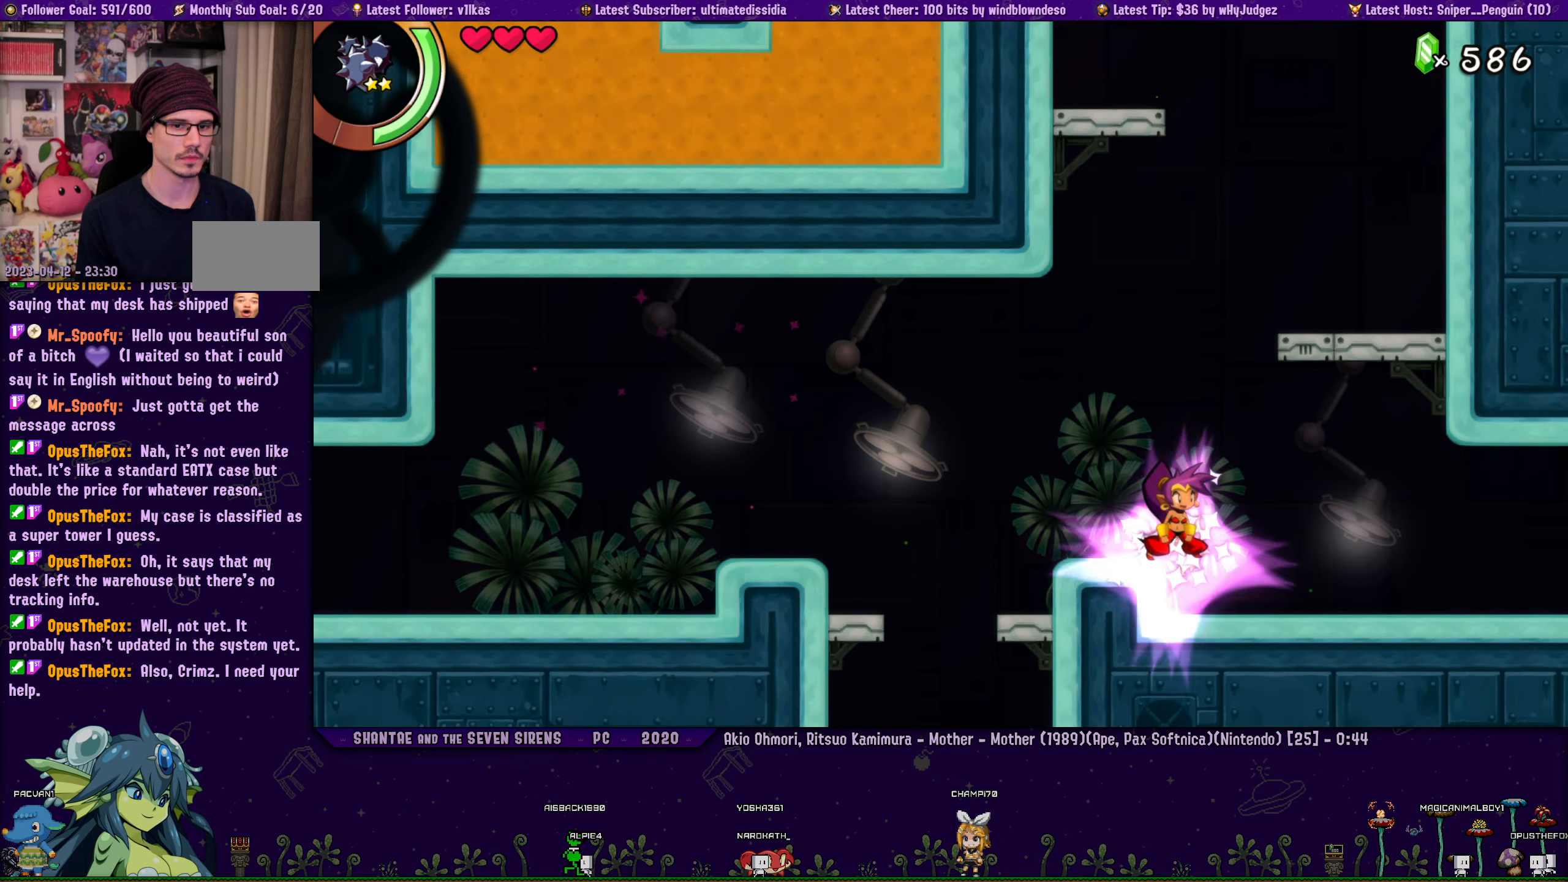
{"buttons": [], "left_stick": "center", "right_stick": "center", "events": []}
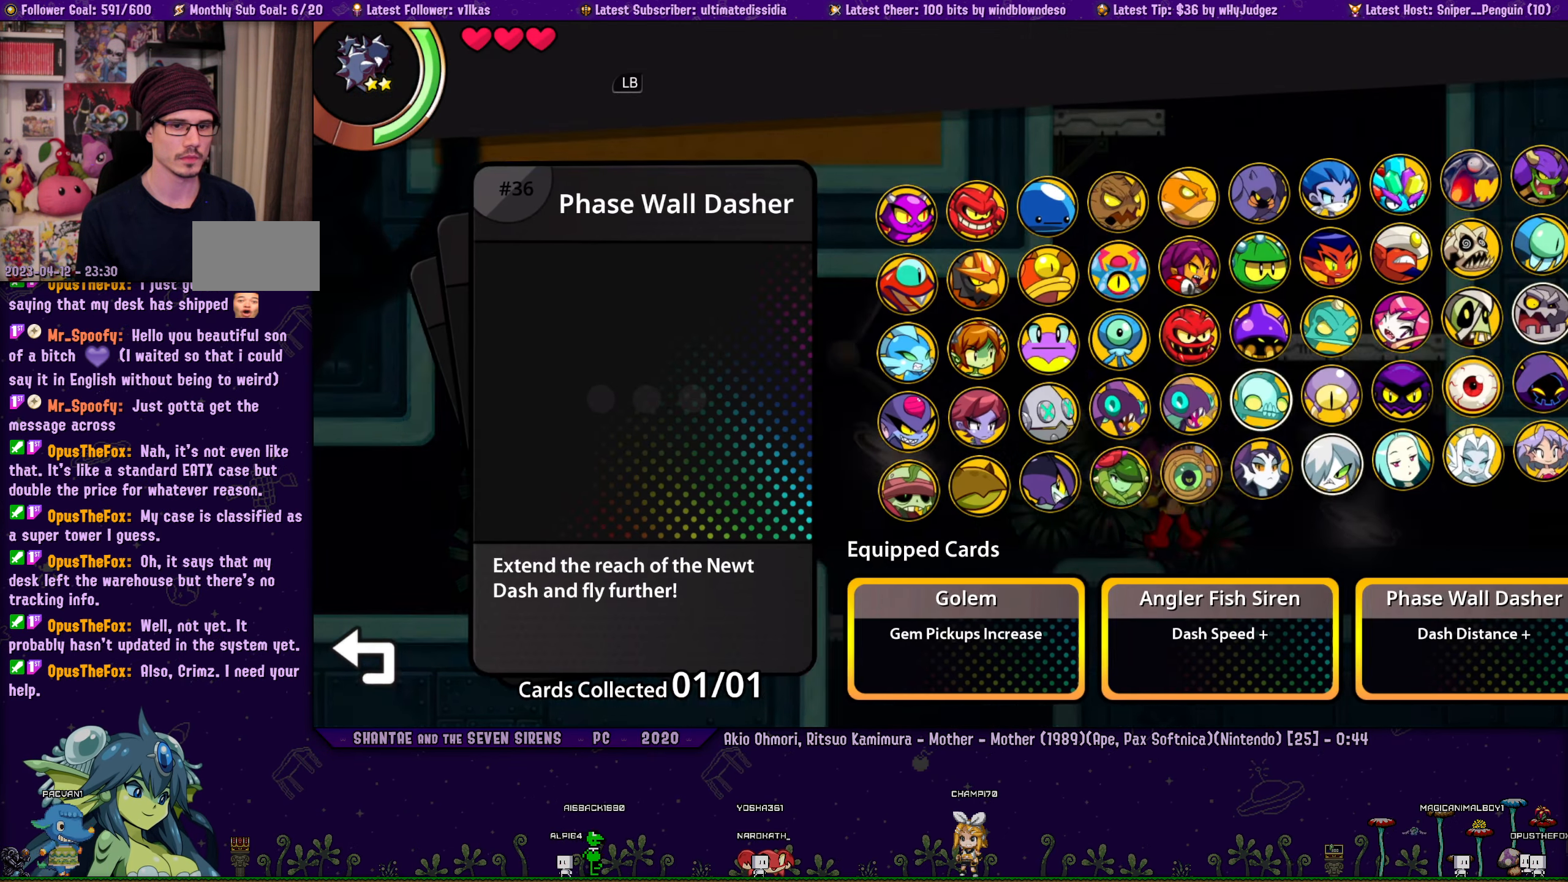
{"buttons": [], "left_stick": "center", "right_stick": "center", "events": []}
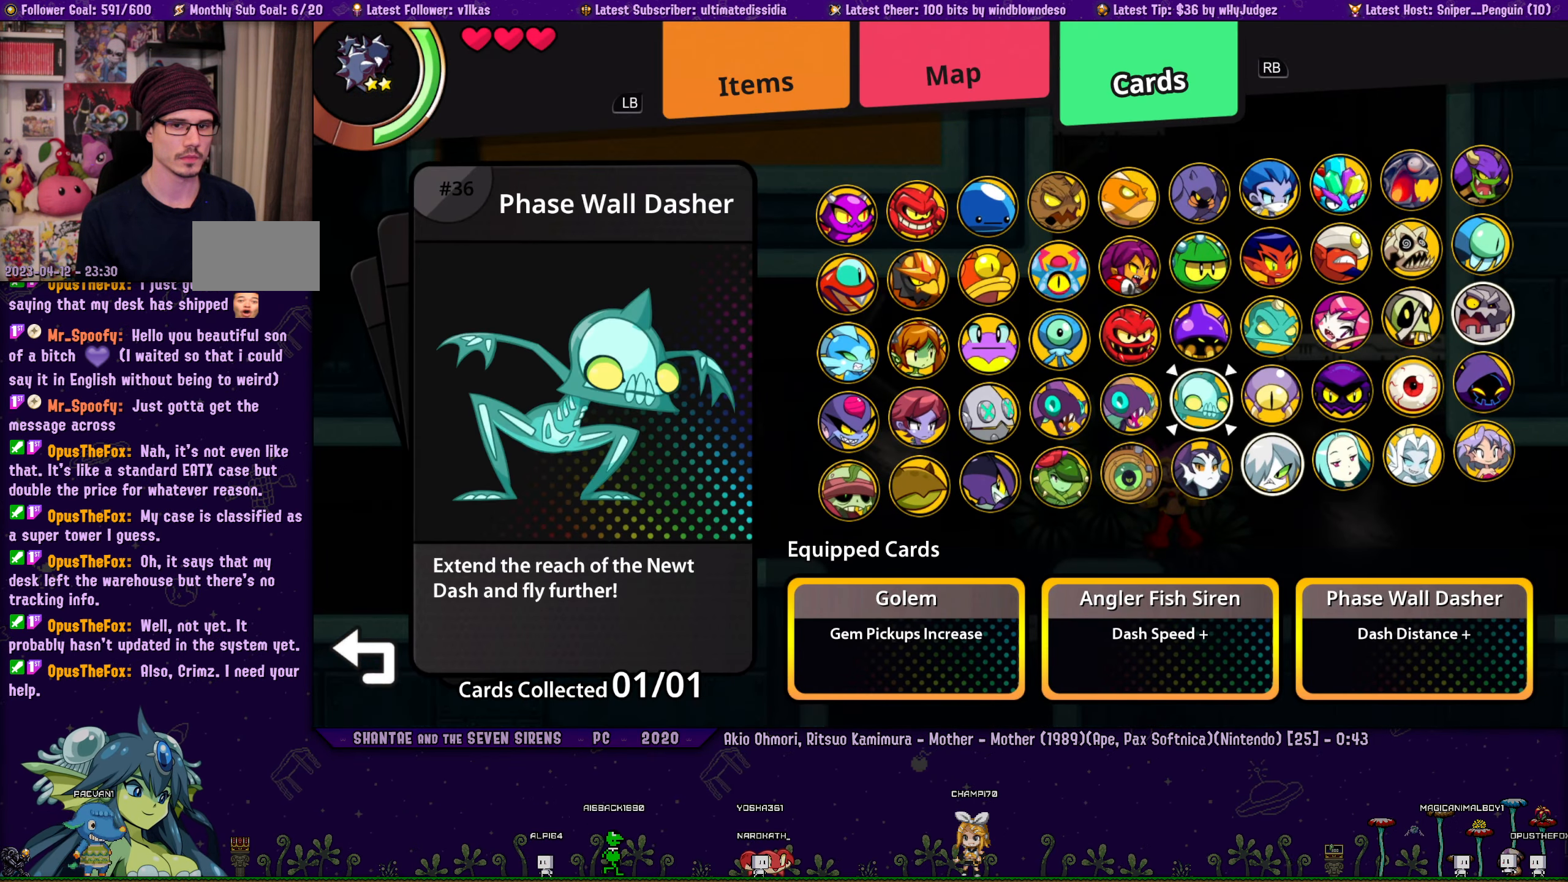
{"buttons": [], "left_stick": "center", "right_stick": "center", "events": []}
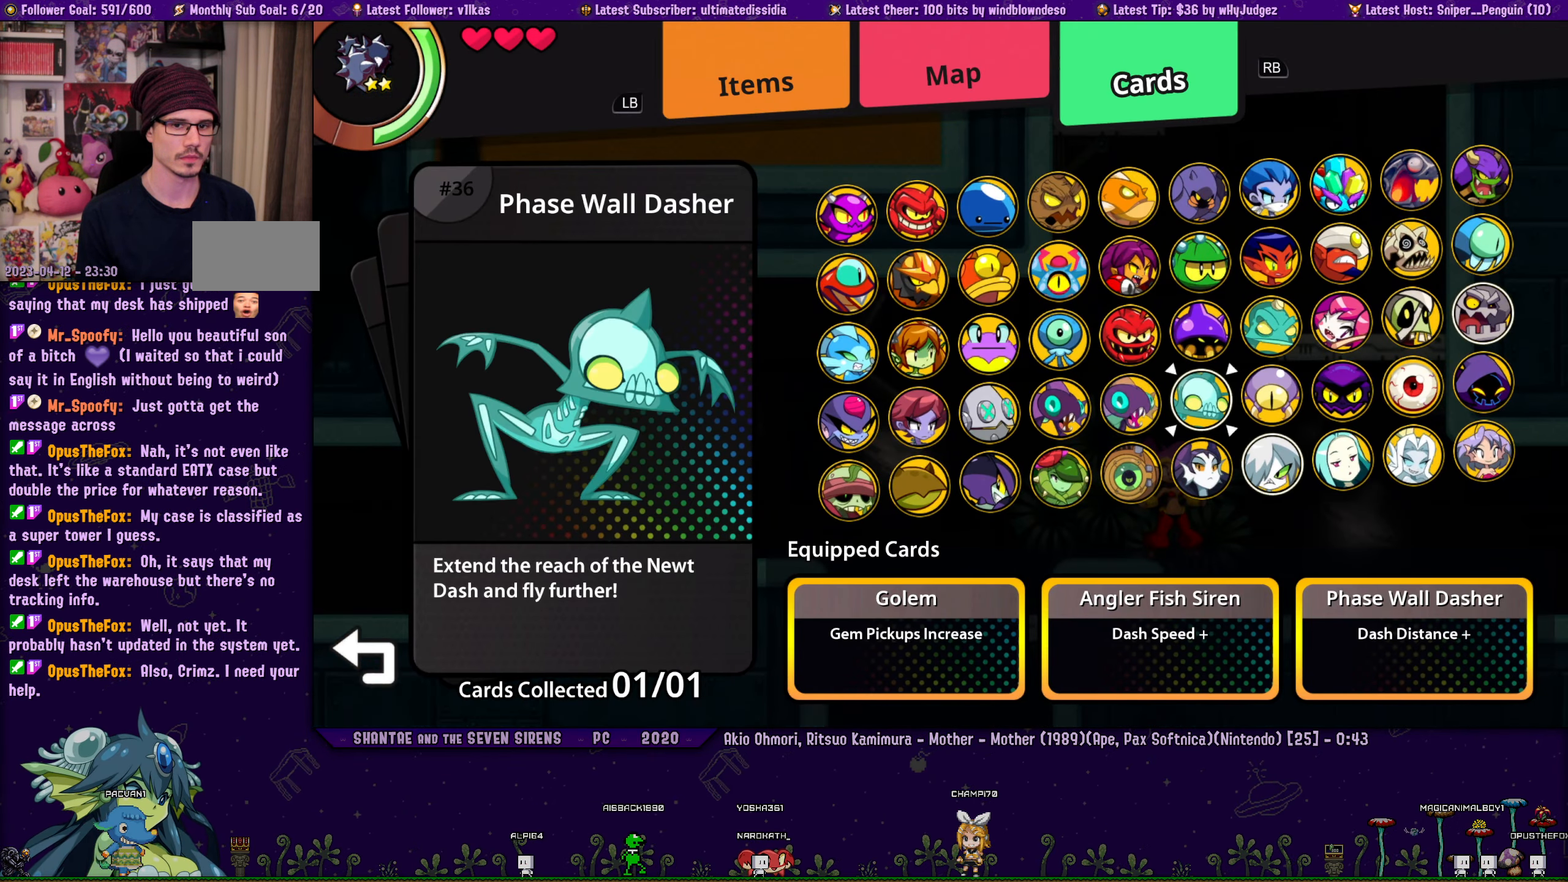
{"buttons": ["DPAD_DOWN"], "left_stick": "center", "right_stick": "center", "events": [[483, "DPAD_DOWN", "down"]]}
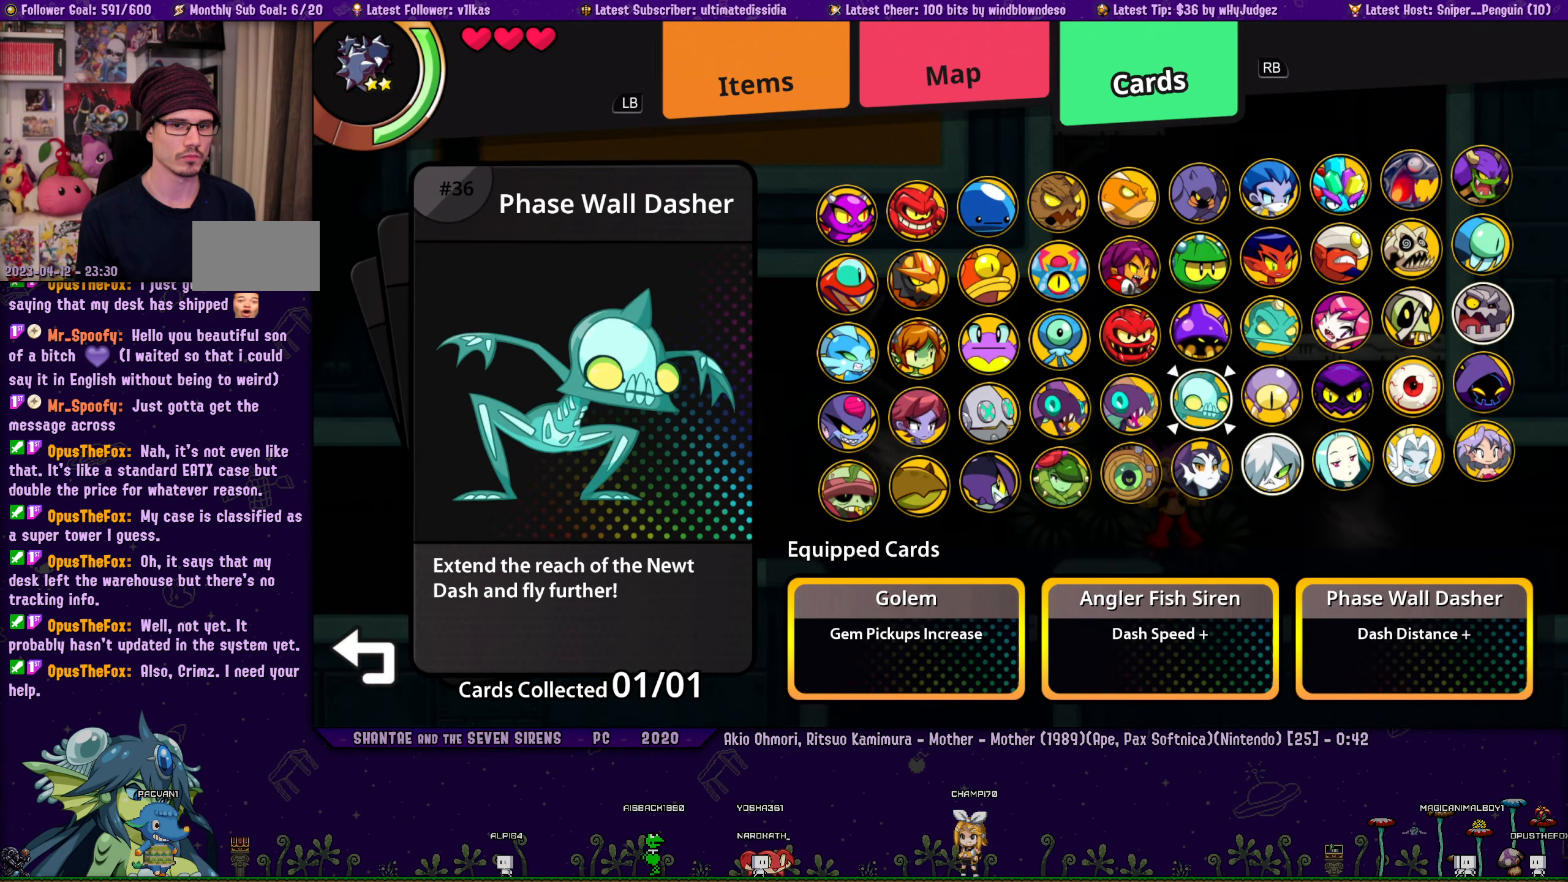
{"buttons": [], "left_stick": "center", "right_stick": "center", "events": [[67, "DPAD_DOWN", "up"], [317, "DPAD_RIGHT", "down"], [417, "DPAD_RIGHT", "up"]]}
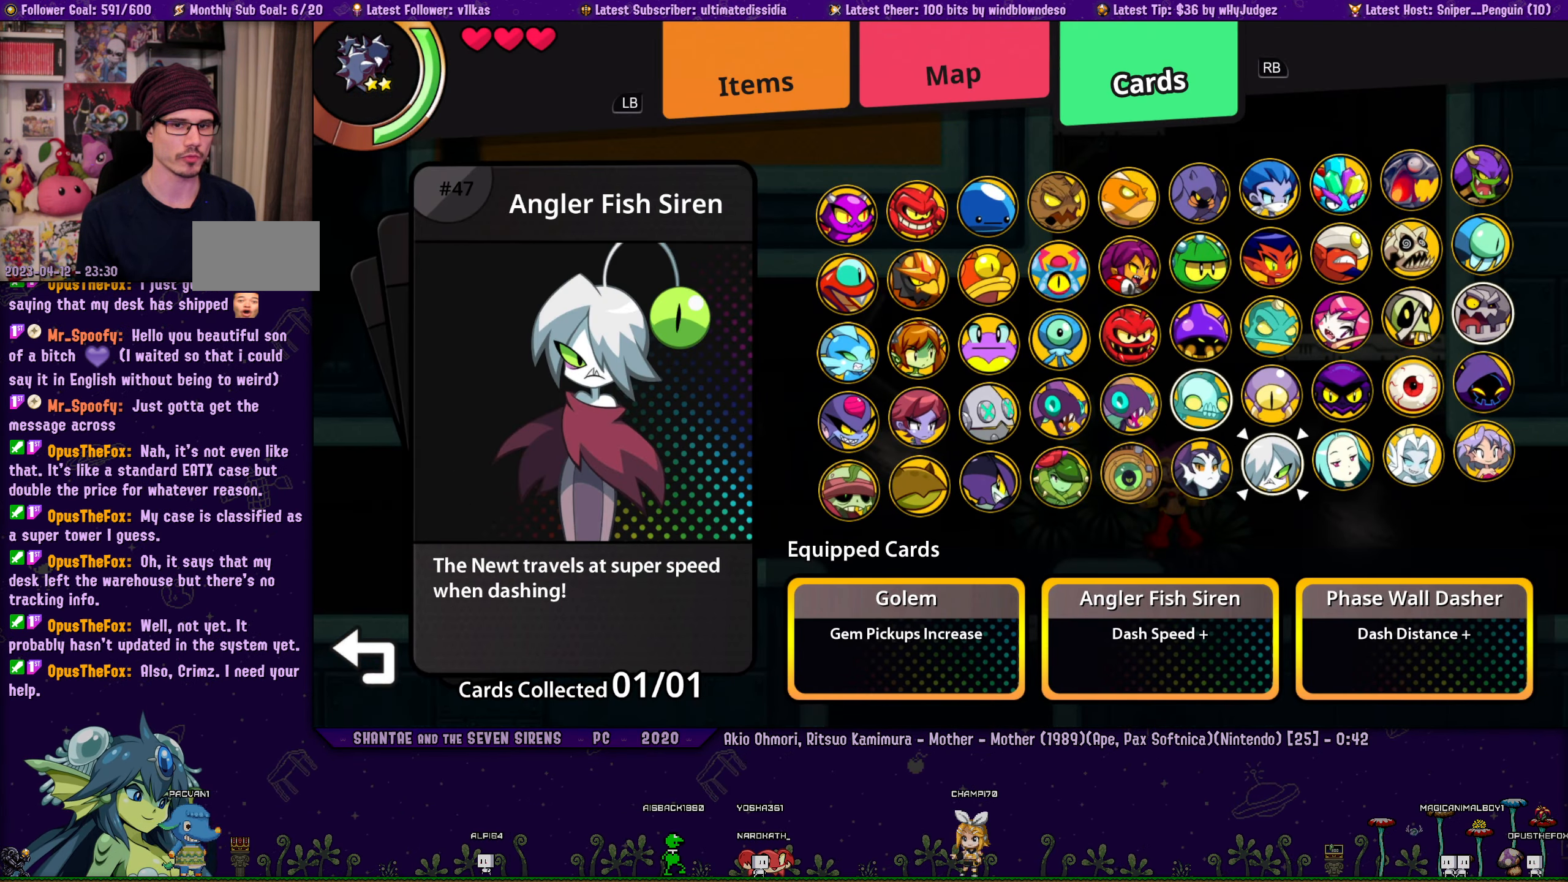
{"buttons": [], "left_stick": "center", "right_stick": "center", "events": [[50, "DPAD_LEFT", "down"], [150, "DPAD_LEFT", "up"], [200, "DPAD_UP", "down"], [283, "CROSS", "down"], [283, "DPAD_UP", "up"], [384, "DPAD_DOWN", "down"], [400, "CROSS", "up"], [500, "DPAD_DOWN", "up"]]}
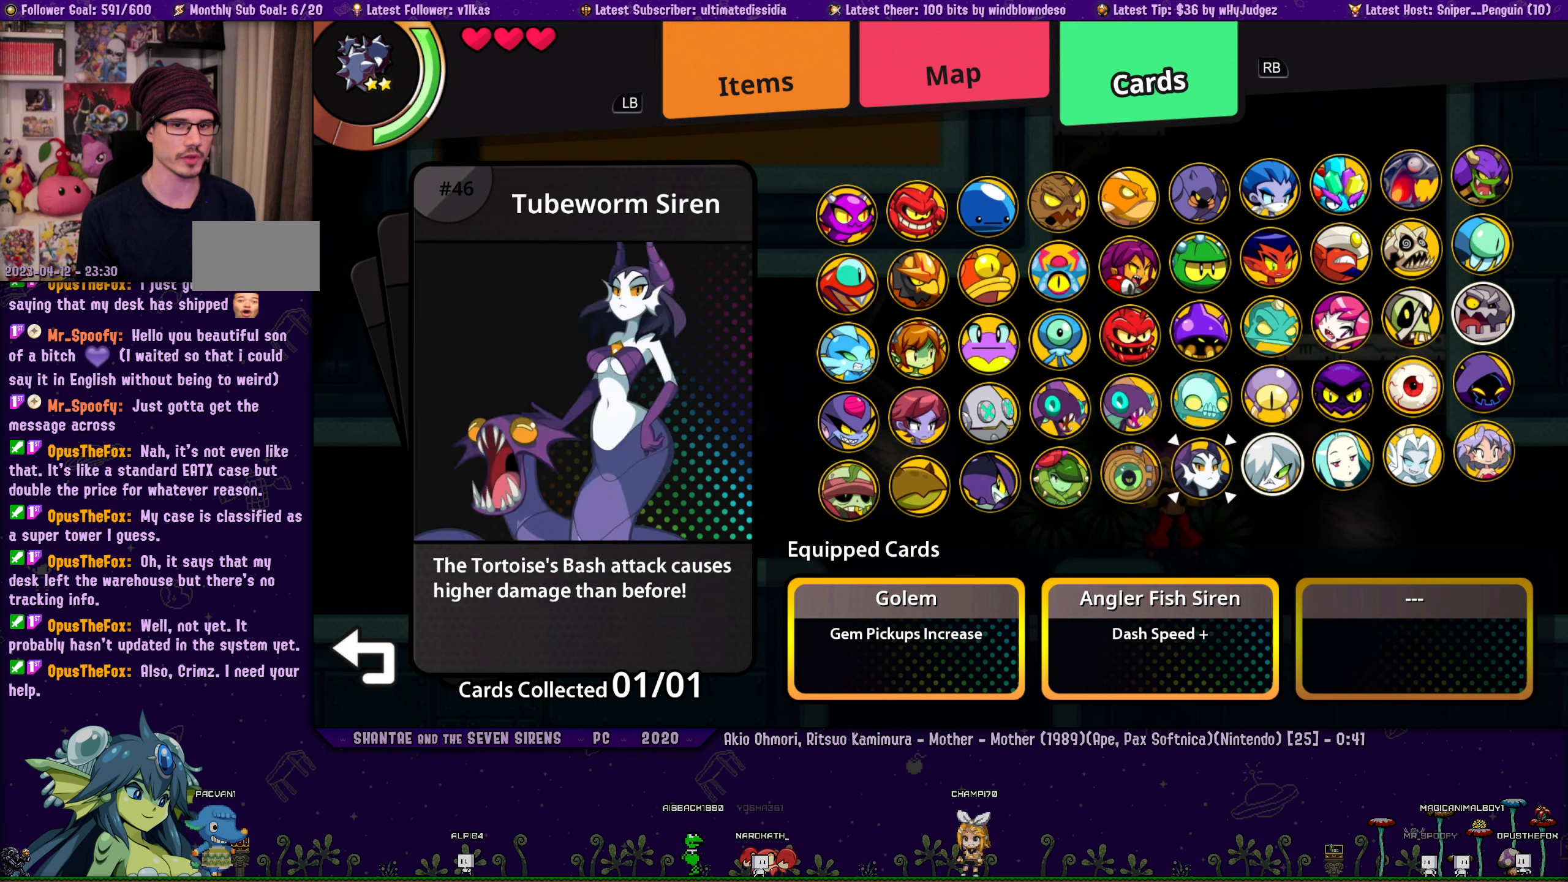
{"buttons": [], "left_stick": "center", "right_stick": "center", "events": [[84, "DPAD_LEFT", "down"], [167, "DPAD_LEFT", "up"], [234, "DPAD_LEFT", "down"], [317, "DPAD_LEFT", "up"], [367, "DPAD_LEFT", "down"], [450, "DPAD_LEFT", "up"]]}
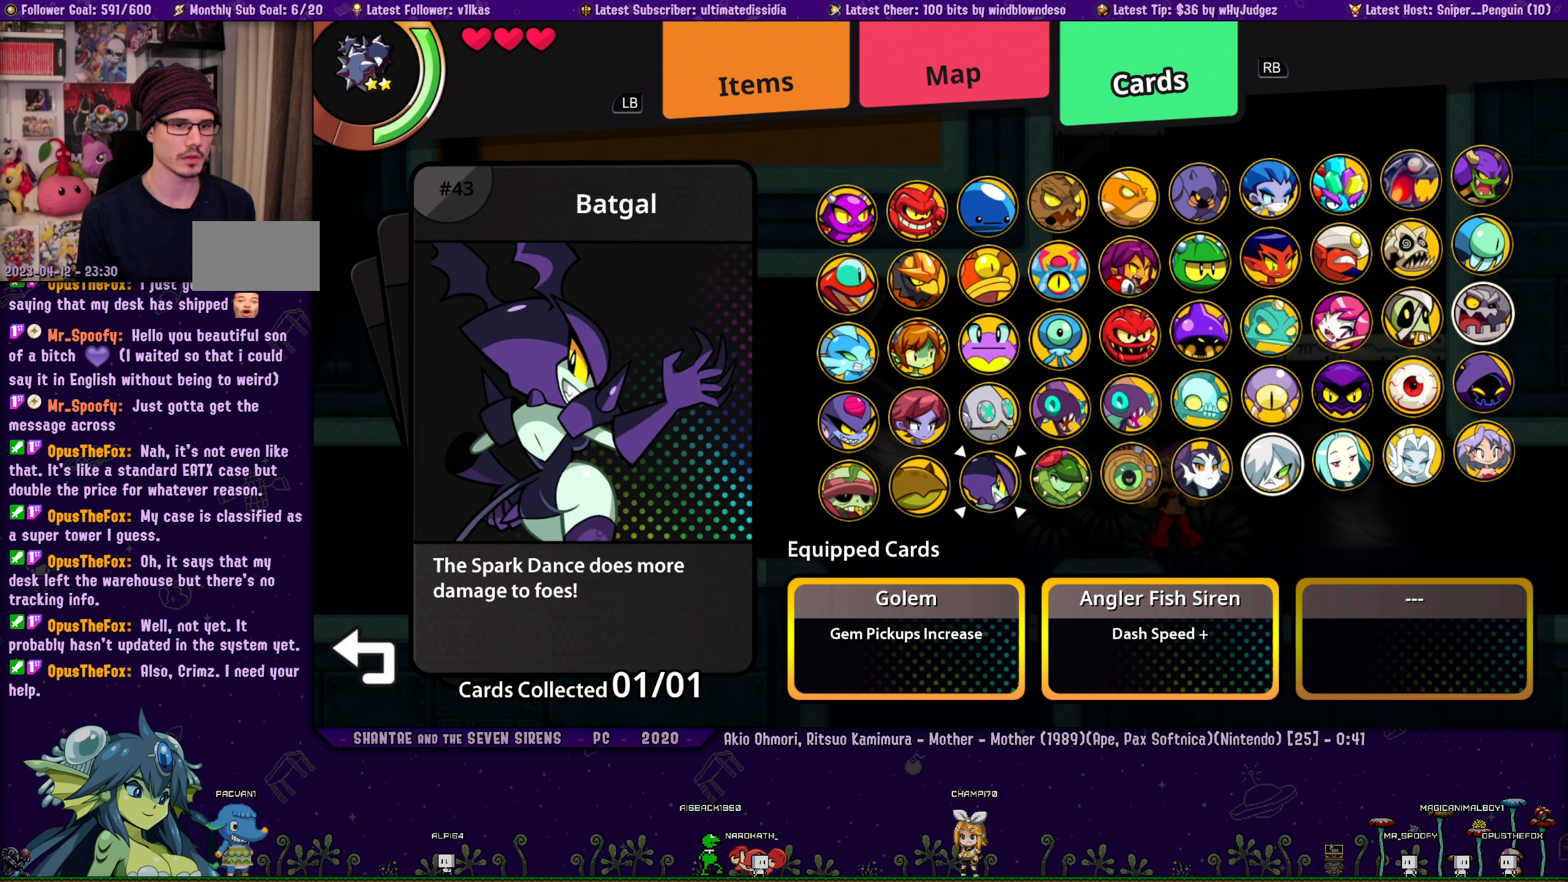
{"buttons": [], "left_stick": "center", "right_stick": "center", "events": [[17, "DPAD_LEFT", "down"], [100, "DPAD_LEFT", "up"], [167, "DPAD_LEFT", "down"], [234, "DPAD_LEFT", "up"], [284, "CROSS", "down"], [384, "CROSS", "up"]]}